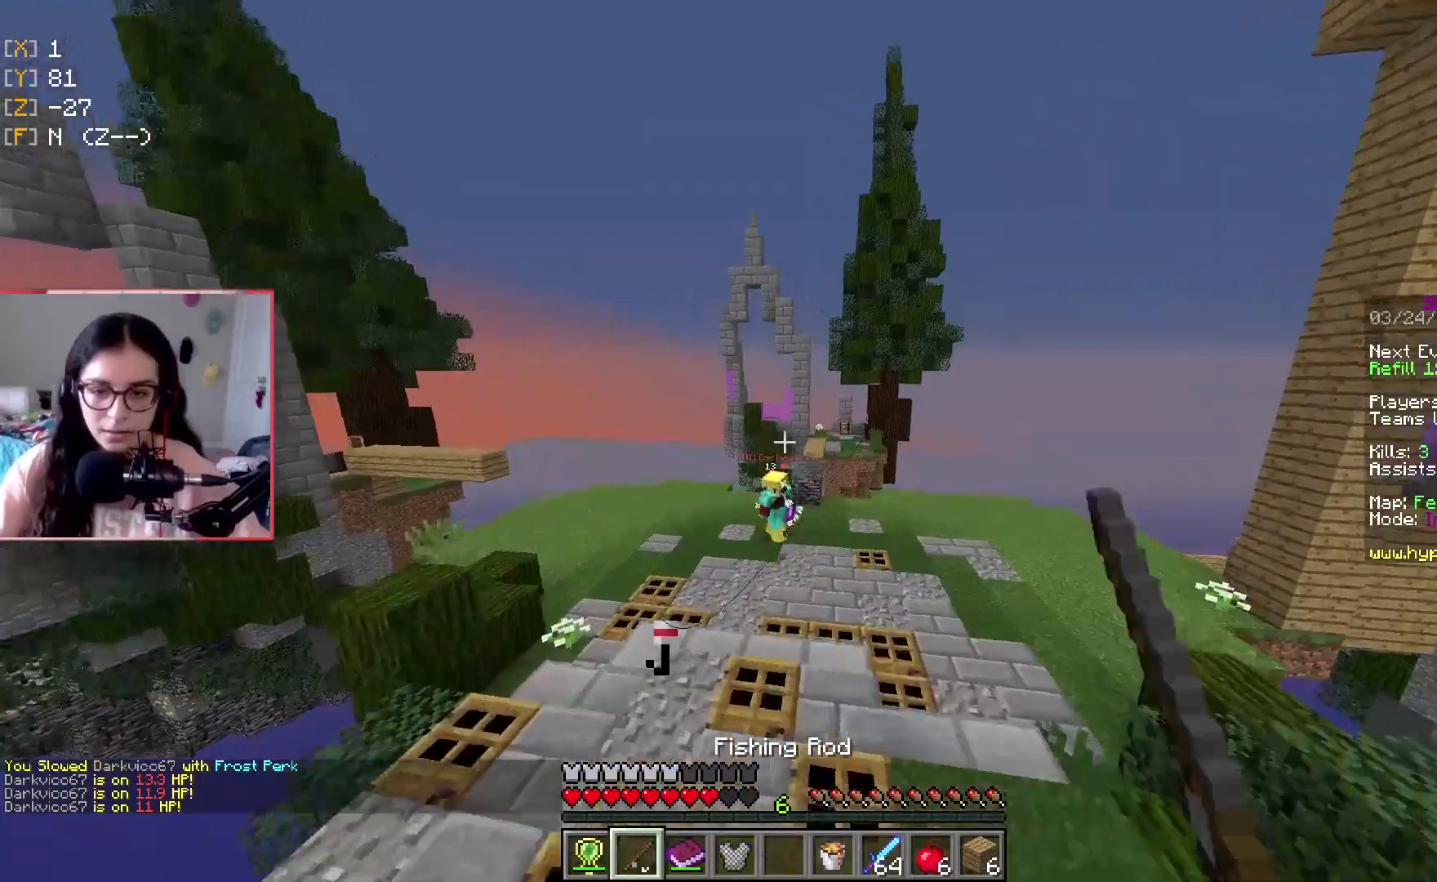
Gameplay with keyboard; each line is a JSON object with the keys held at the frame after it. "events" lists presses ("down") and releases ("up") of "a", "d", "s", "space" and "w" between this image and that frame as [ms after this image, input, new state], when the widget could be followed in between. No other keys are recorded. Mouse input is not recorded.
{"keys": ["d", "w"], "events": [[50, "d", "up"], [451, "d", "down"]]}
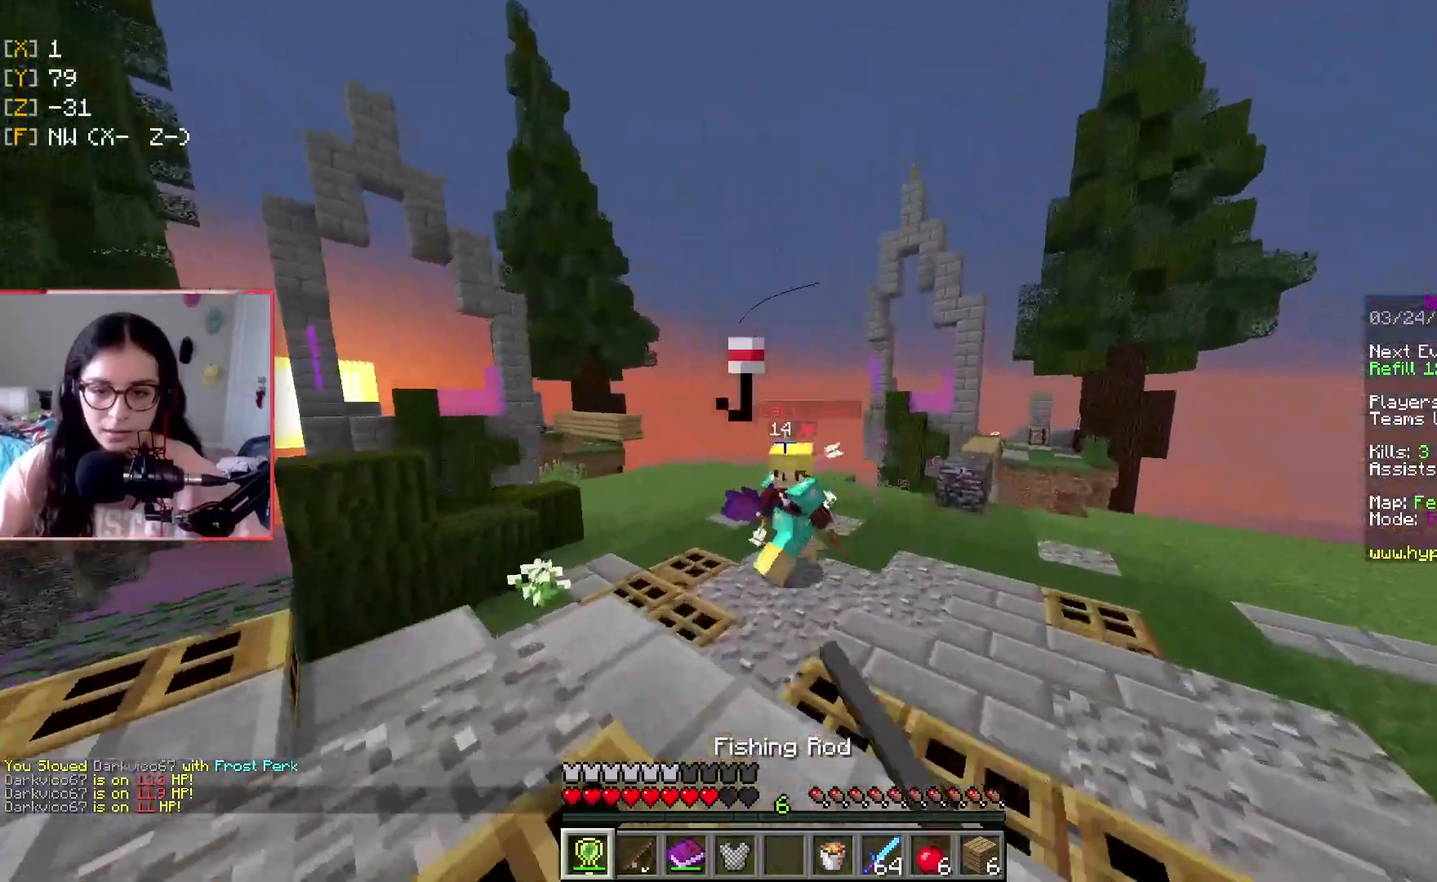
{"keys": ["d", "w"], "events": []}
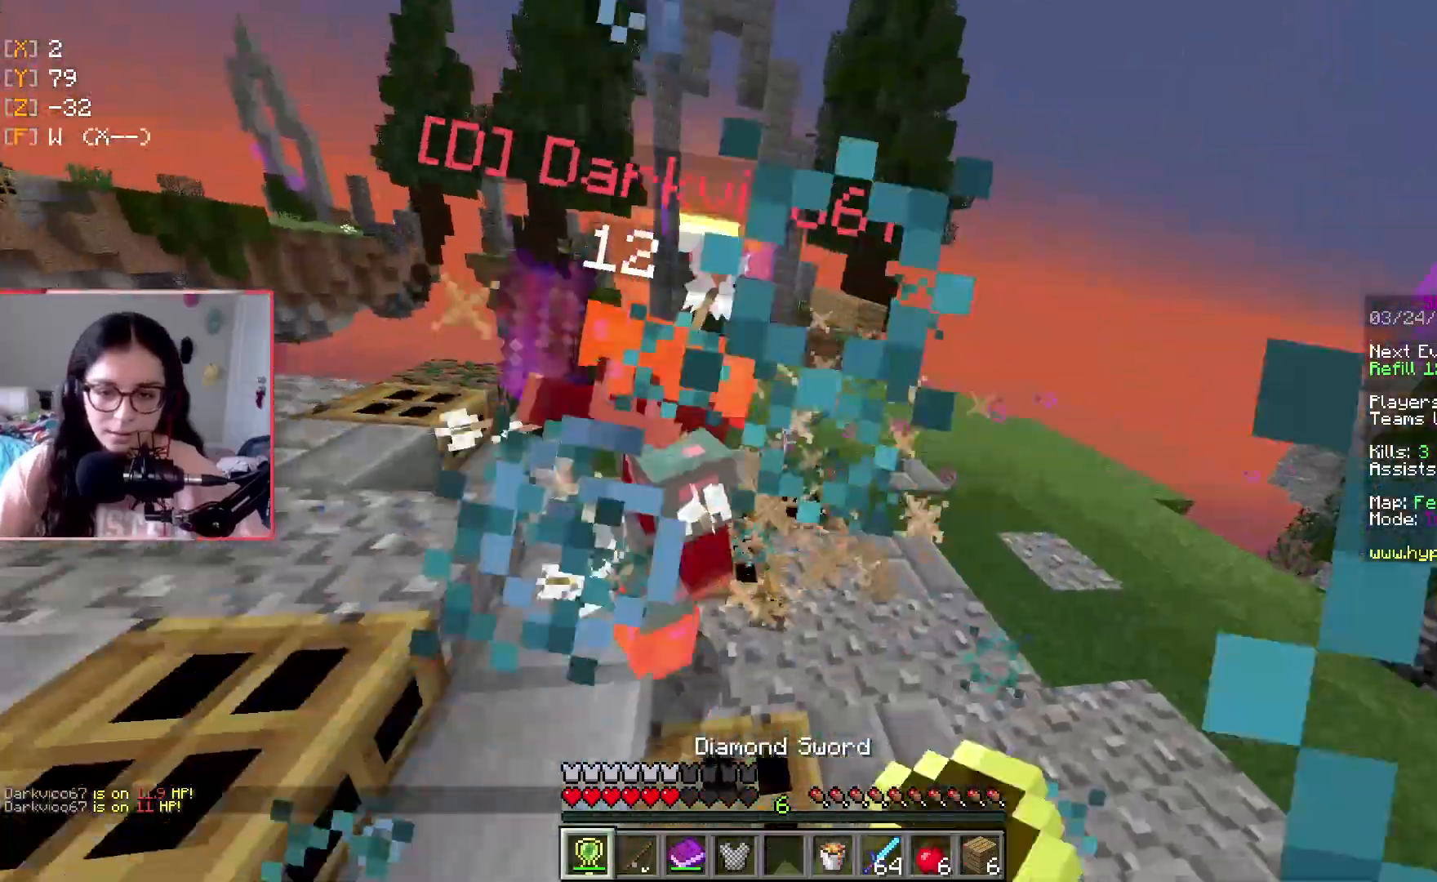
{"keys": ["w"], "events": [[467, "d", "up"]]}
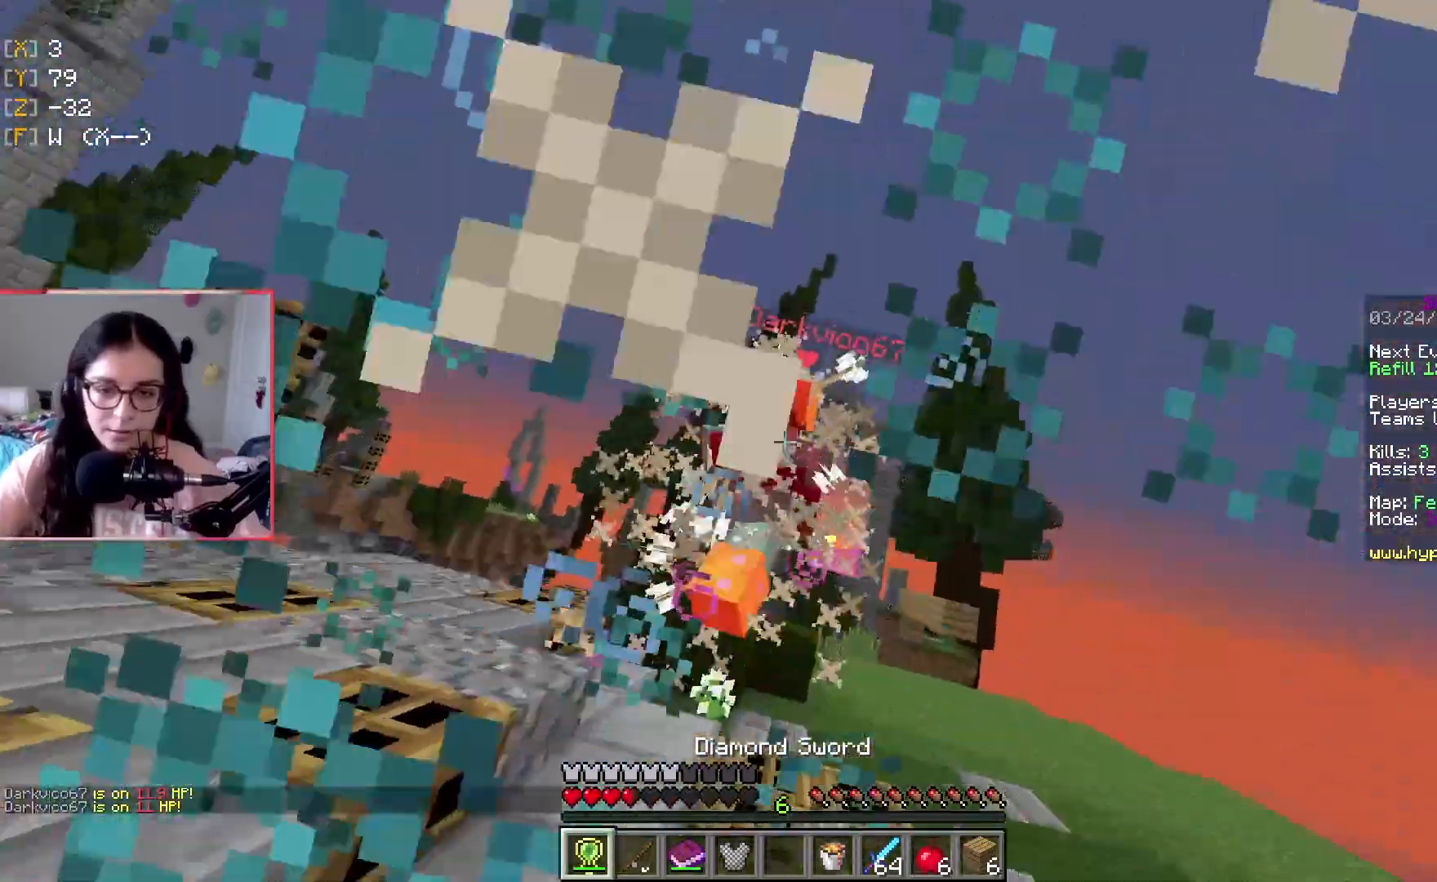
{"keys": ["d", "w"], "events": [[150, "d", "down"]]}
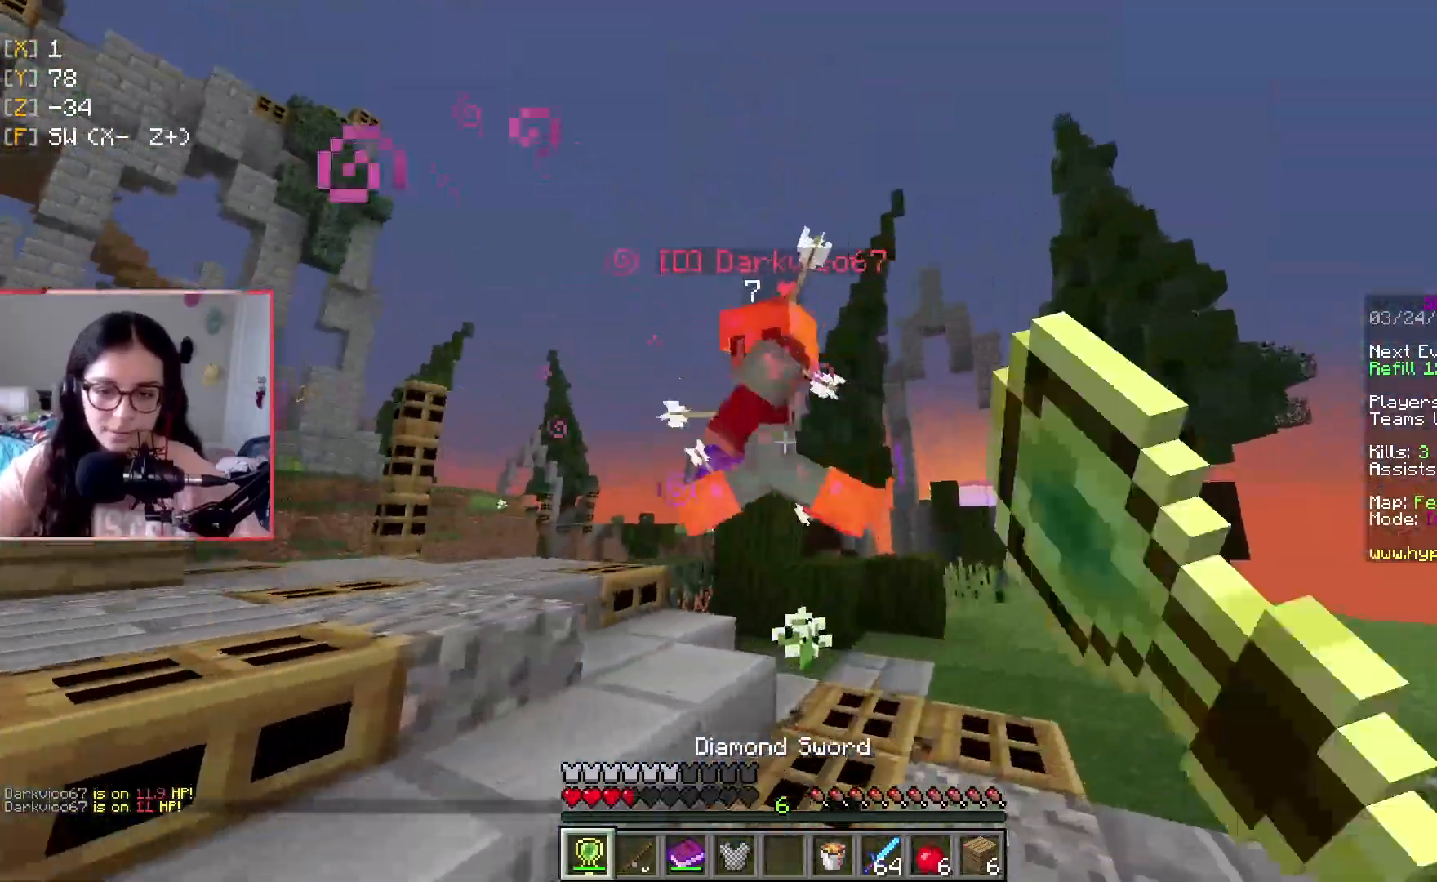
{"keys": ["a"], "events": [[317, "d", "up"], [417, "a", "down"], [484, "w", "up"]]}
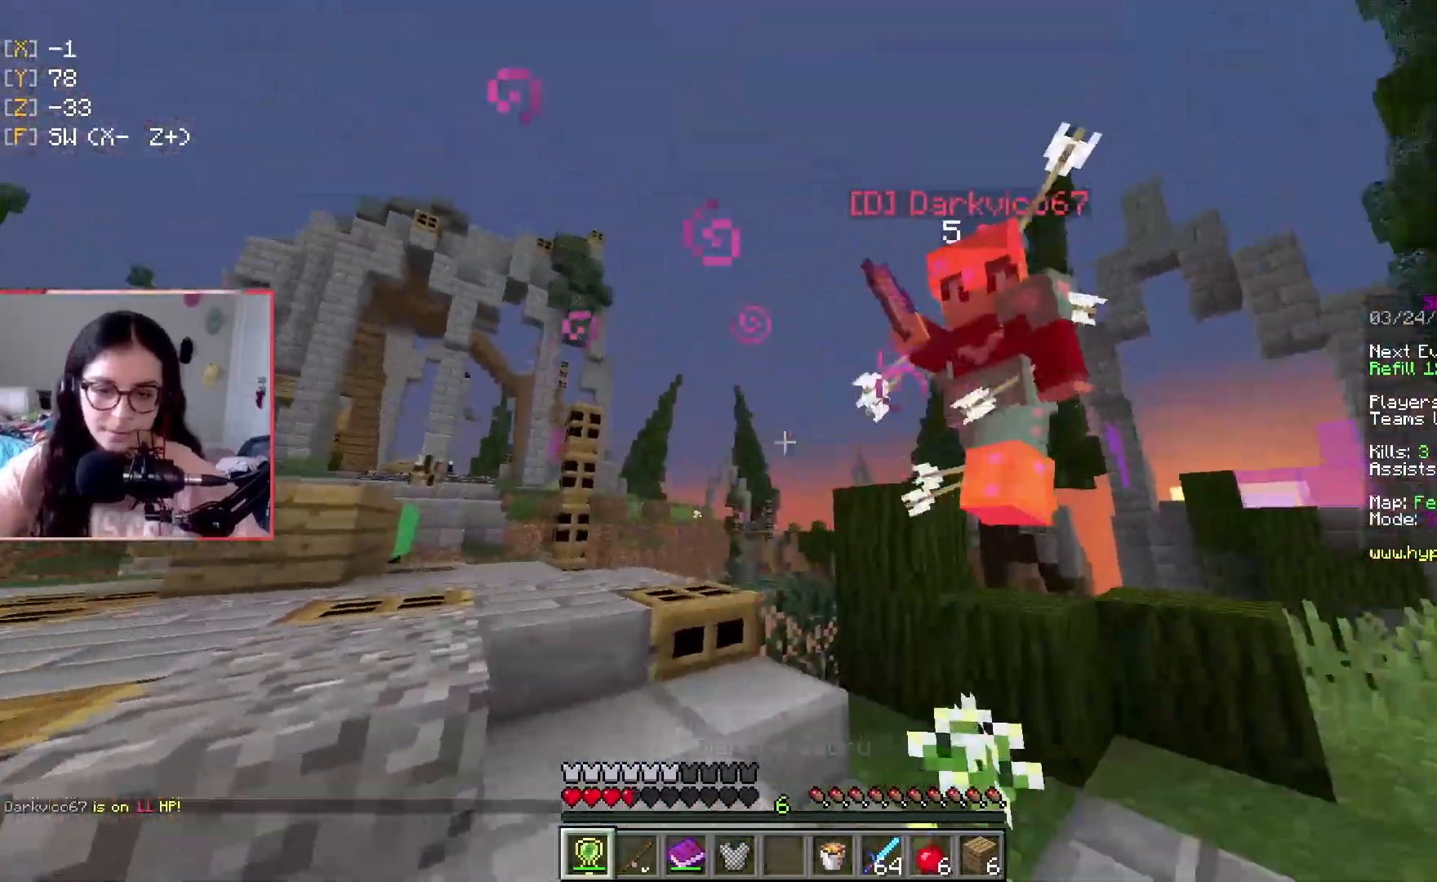
{"keys": ["a"], "events": [[100, "w", "down"], [233, "a", "up"], [350, "a", "down"], [467, "w", "up"]]}
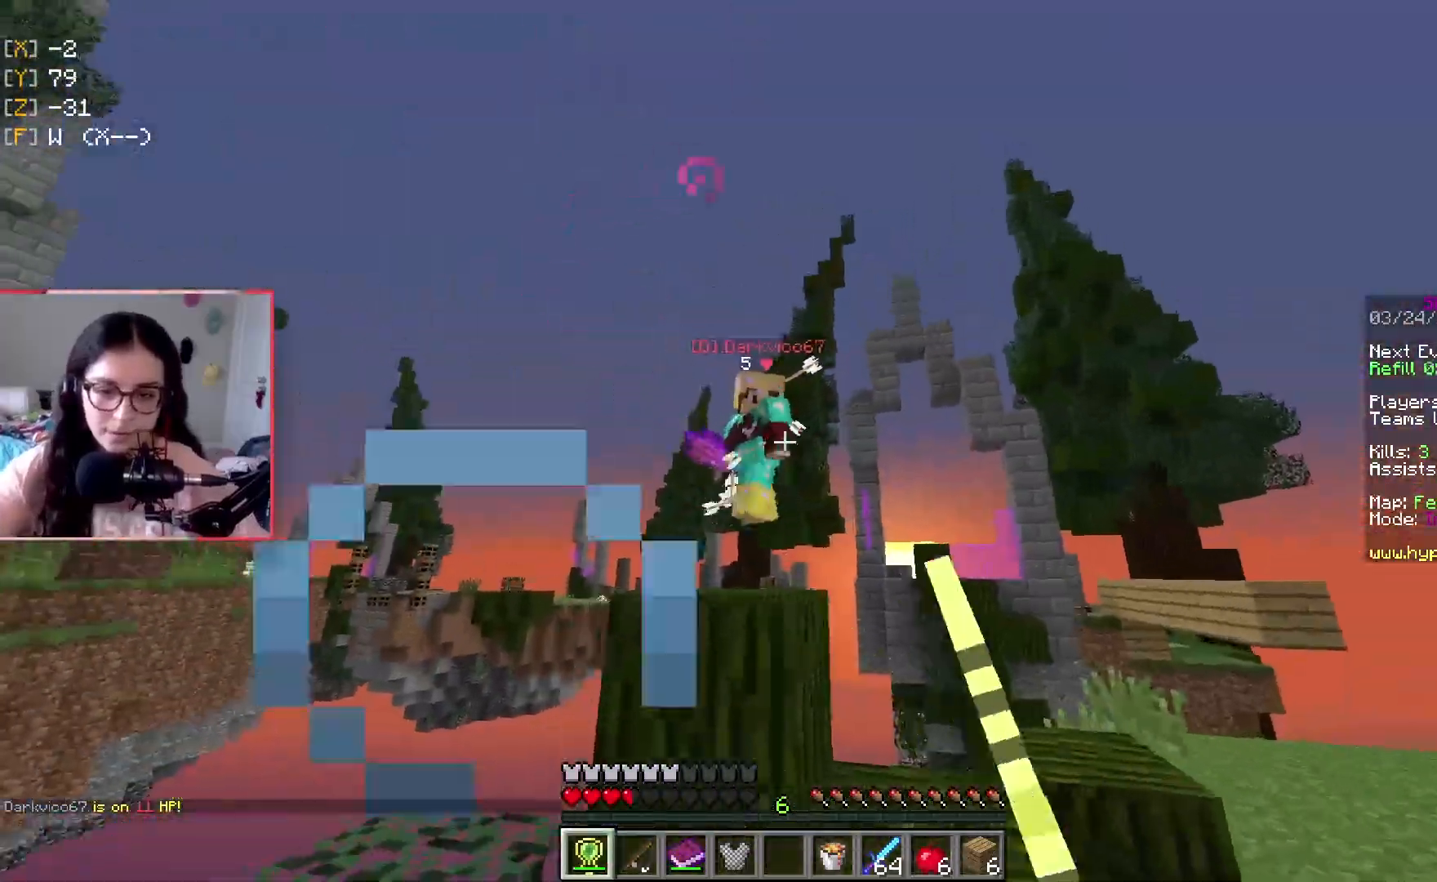
{"keys": ["d", "s"], "events": [[150, "w", "down"], [284, "w", "up"], [351, "d", "down"], [434, "a", "up"], [451, "s", "down"]]}
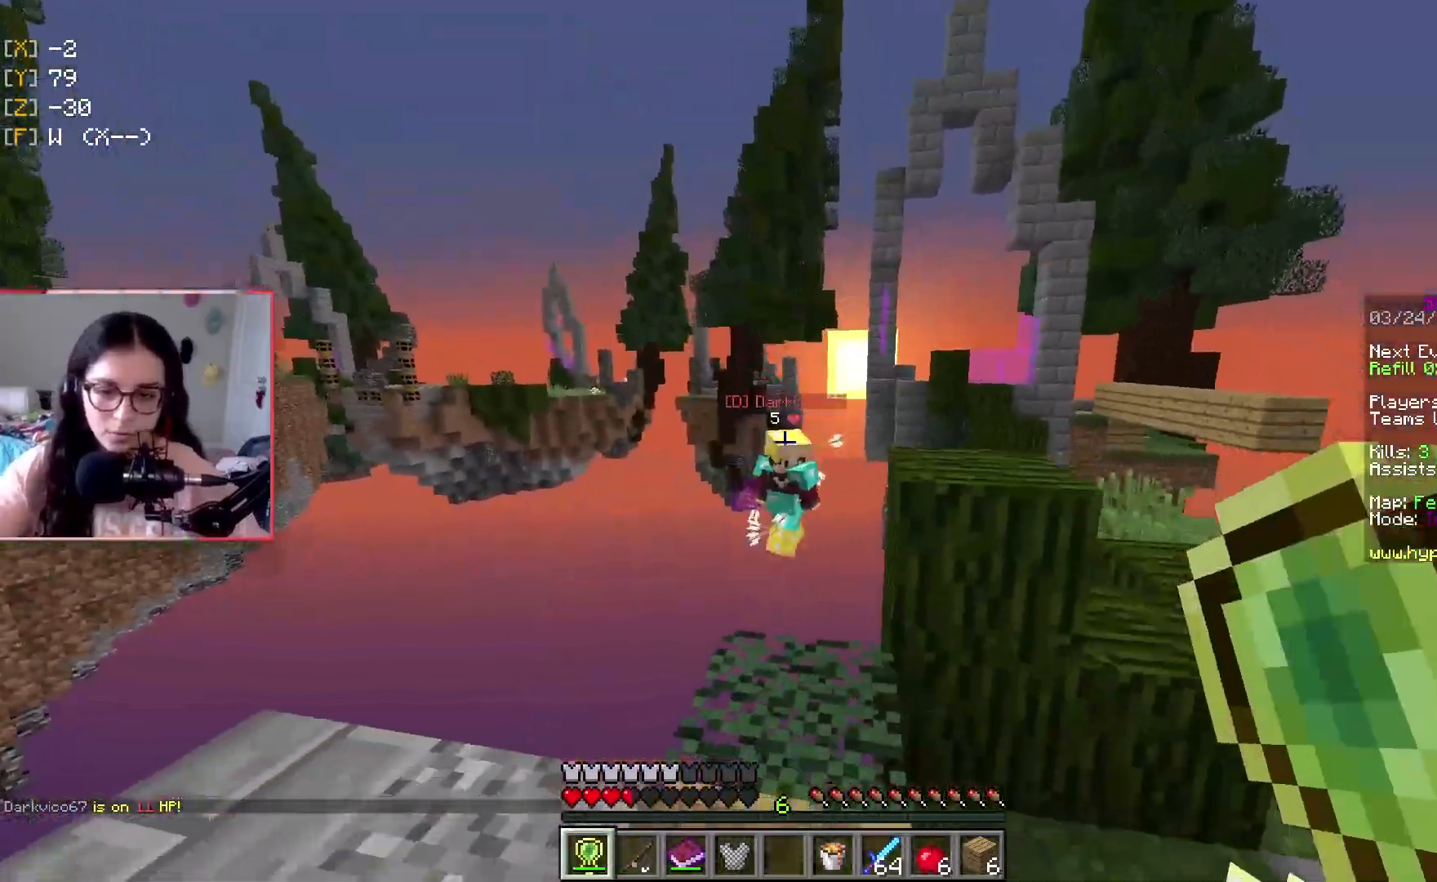
{"keys": ["d"], "events": [[217, "s", "up"]]}
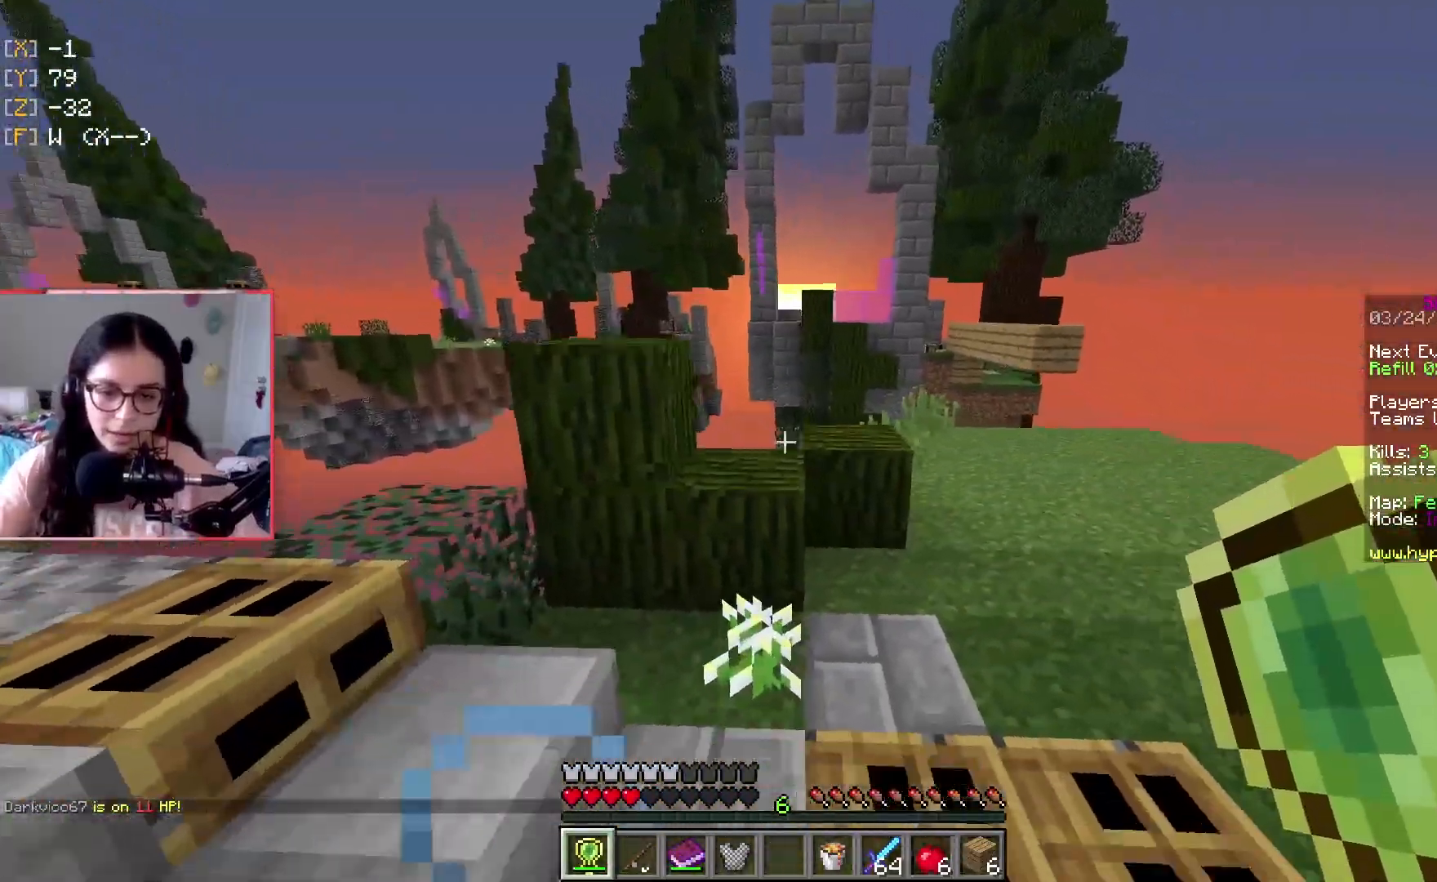
{"keys": ["d", "space"], "events": [[50, "w", "down"], [200, "space", "down"], [434, "w", "up"]]}
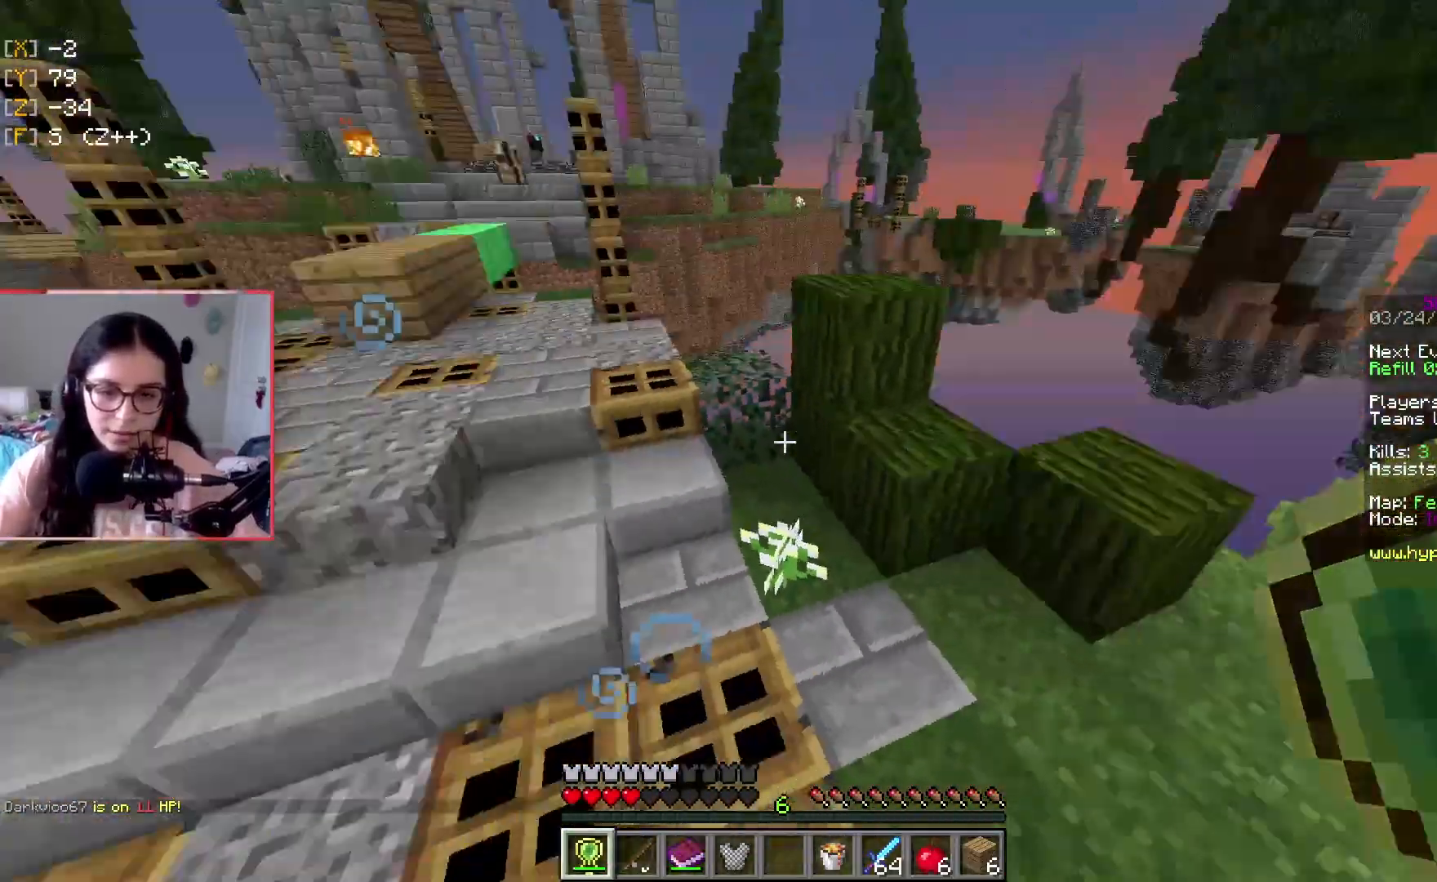
{"keys": ["d", "s"], "events": [[16, "s", "down"], [50, "space", "up"]]}
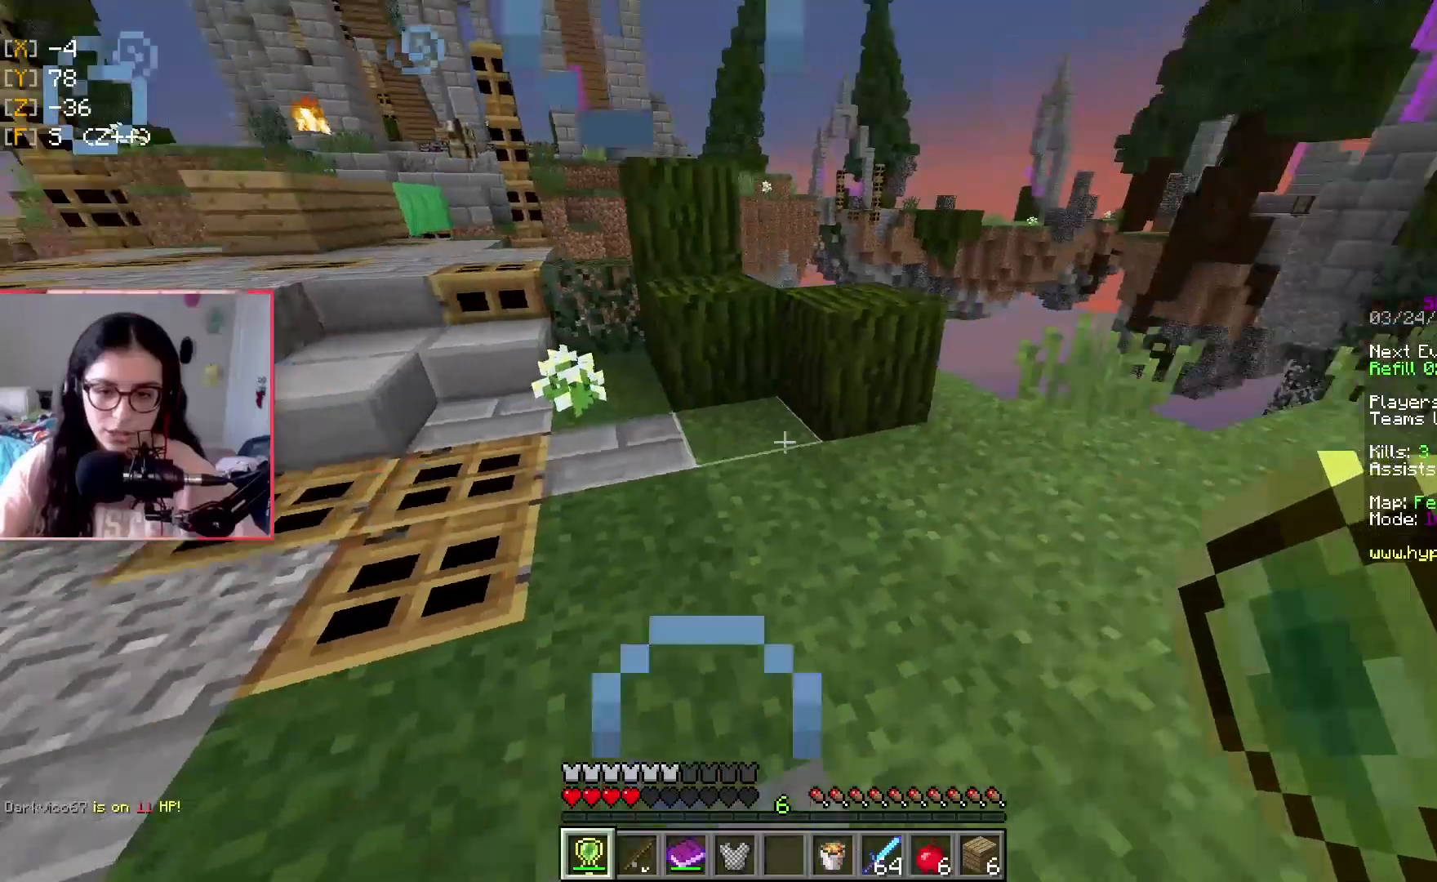
{"keys": ["w"], "events": [[284, "s", "up"], [317, "d", "up"], [451, "w", "down"]]}
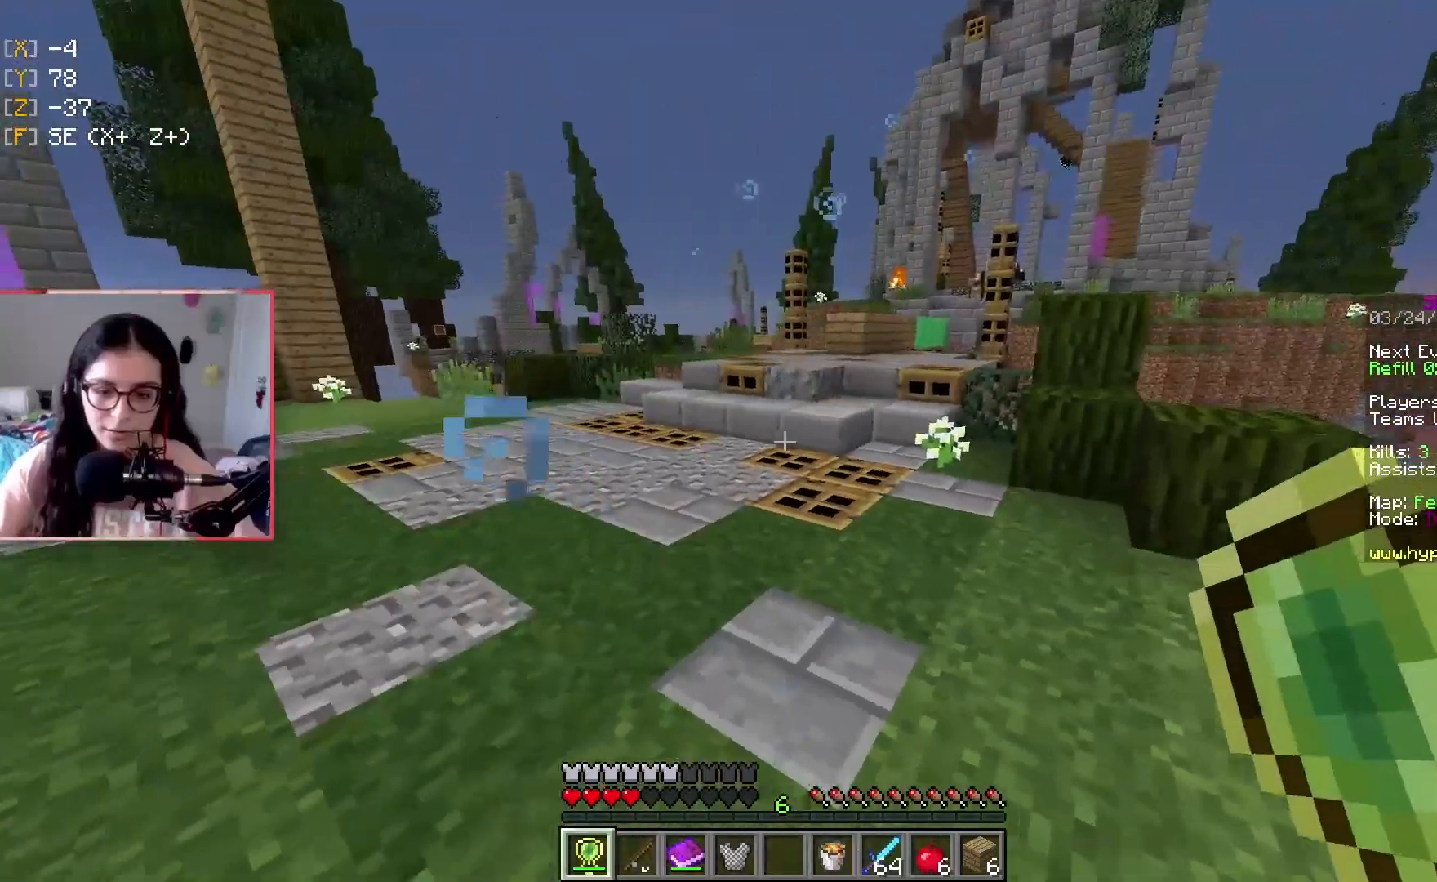
{"keys": ["a", "space", "w"], "events": [[66, "a", "down"], [300, "space", "down"]]}
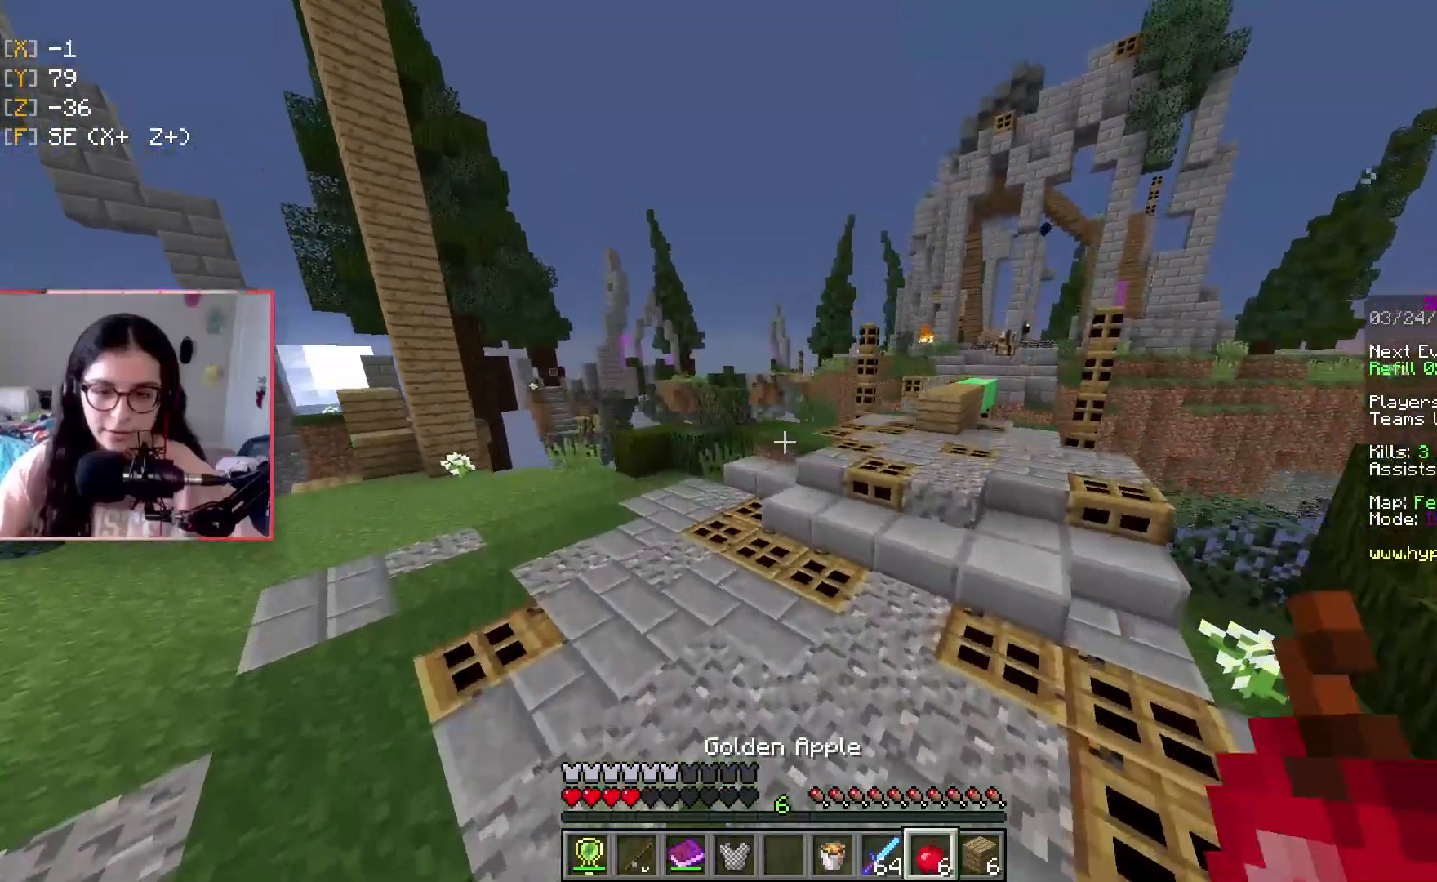
{"keys": ["d"], "events": [[67, "space", "up"], [217, "w", "up"], [300, "d", "down"], [367, "a", "up"]]}
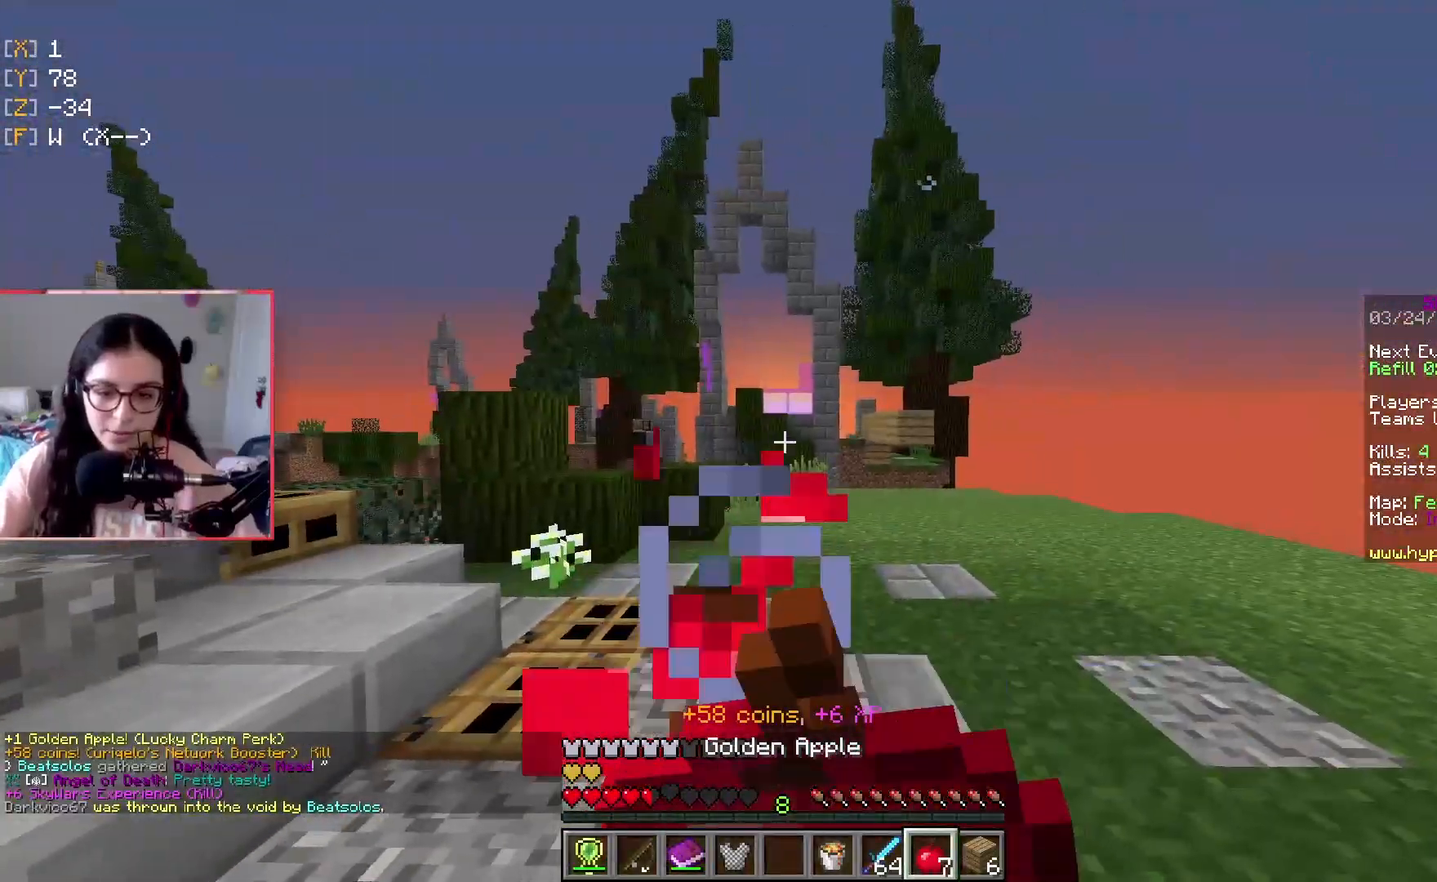
{"keys": ["d", "w"], "events": [[150, "w", "down"]]}
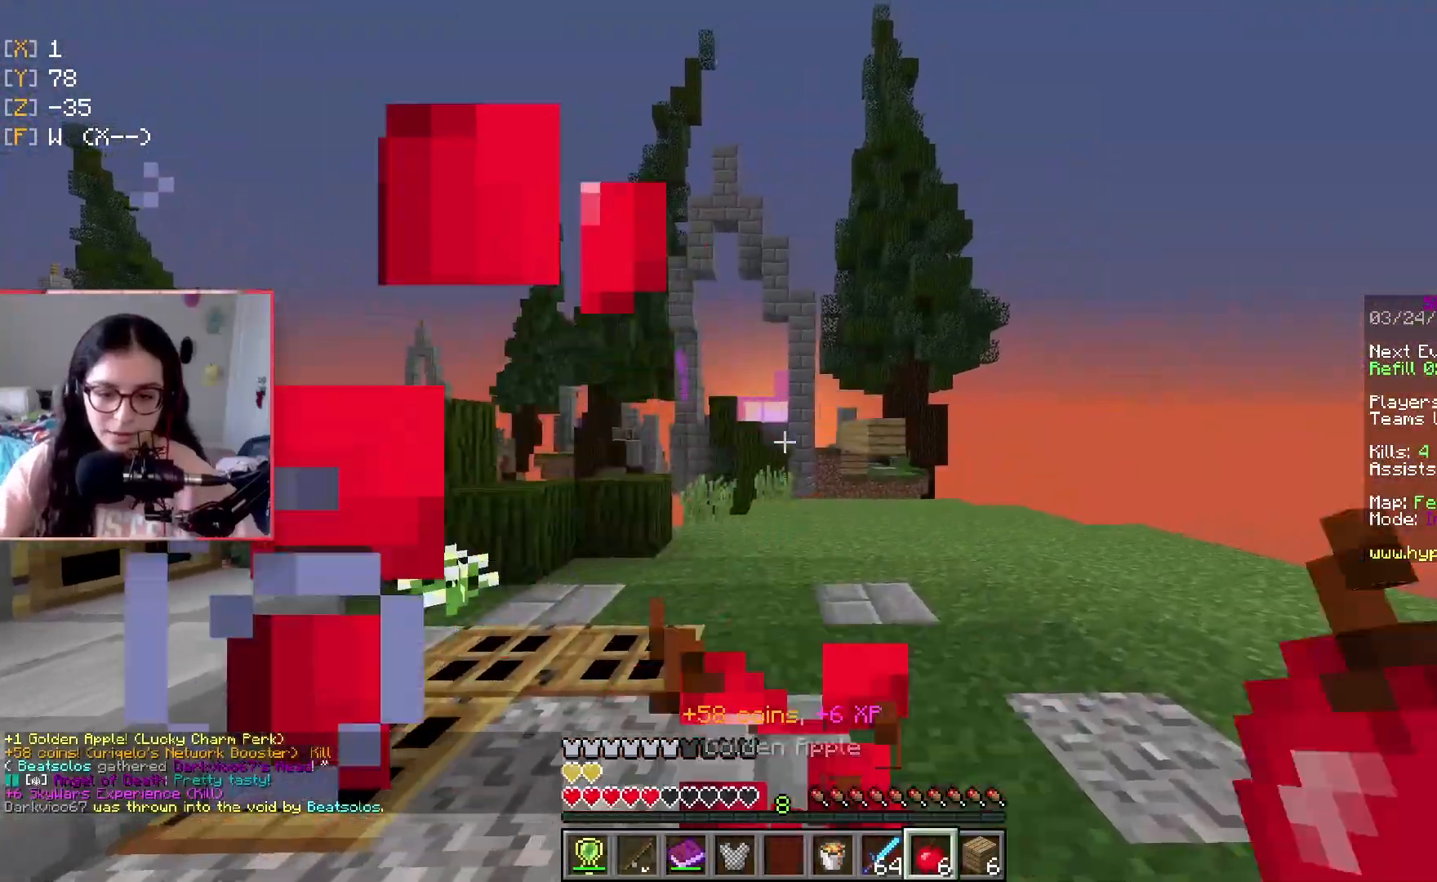
{"keys": ["w"], "events": [[417, "d", "up"]]}
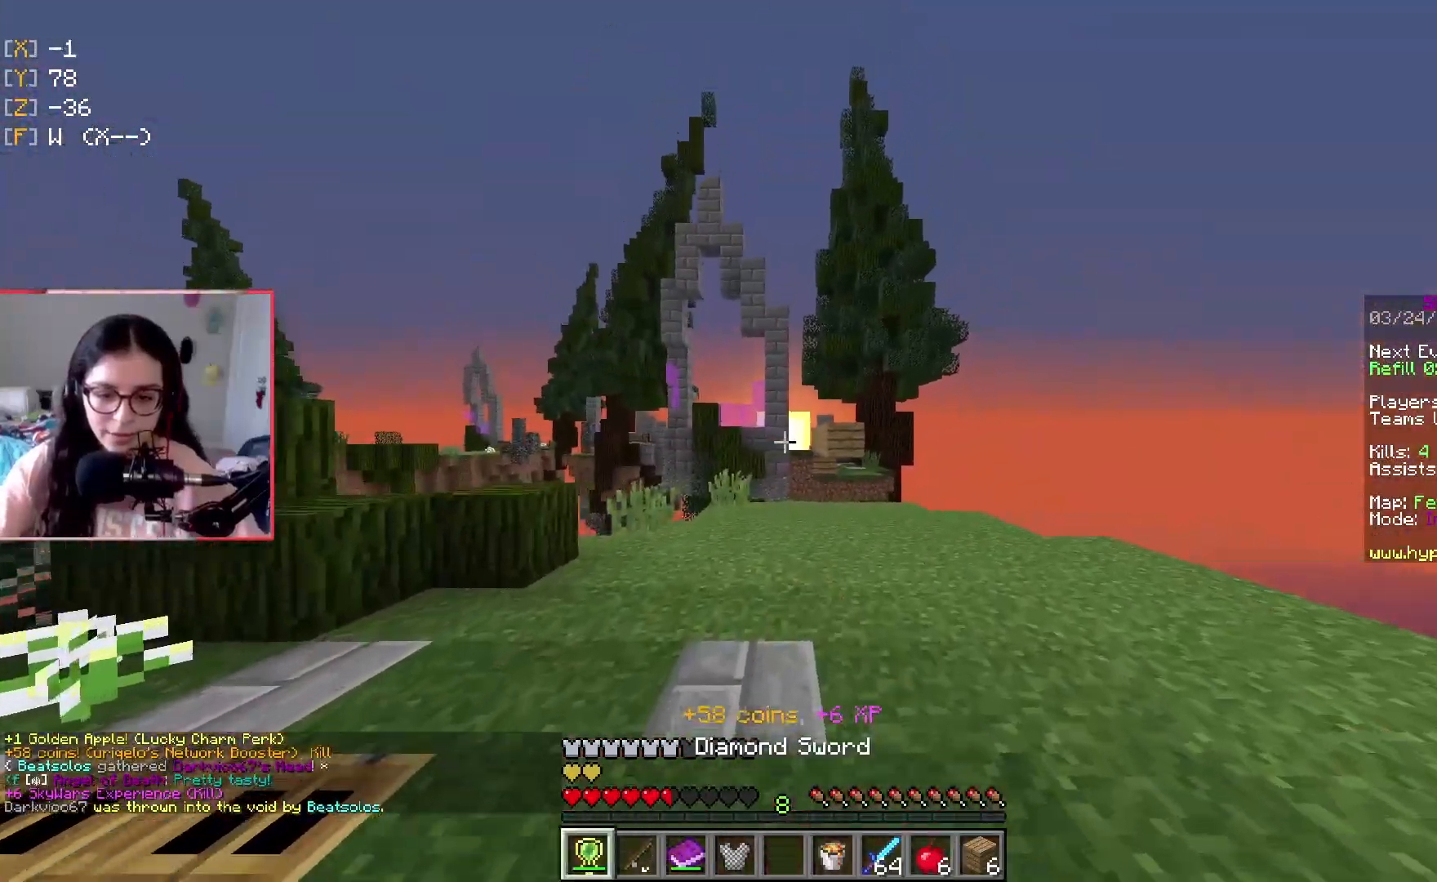
{"keys": [], "events": [[83, "w", "up"]]}
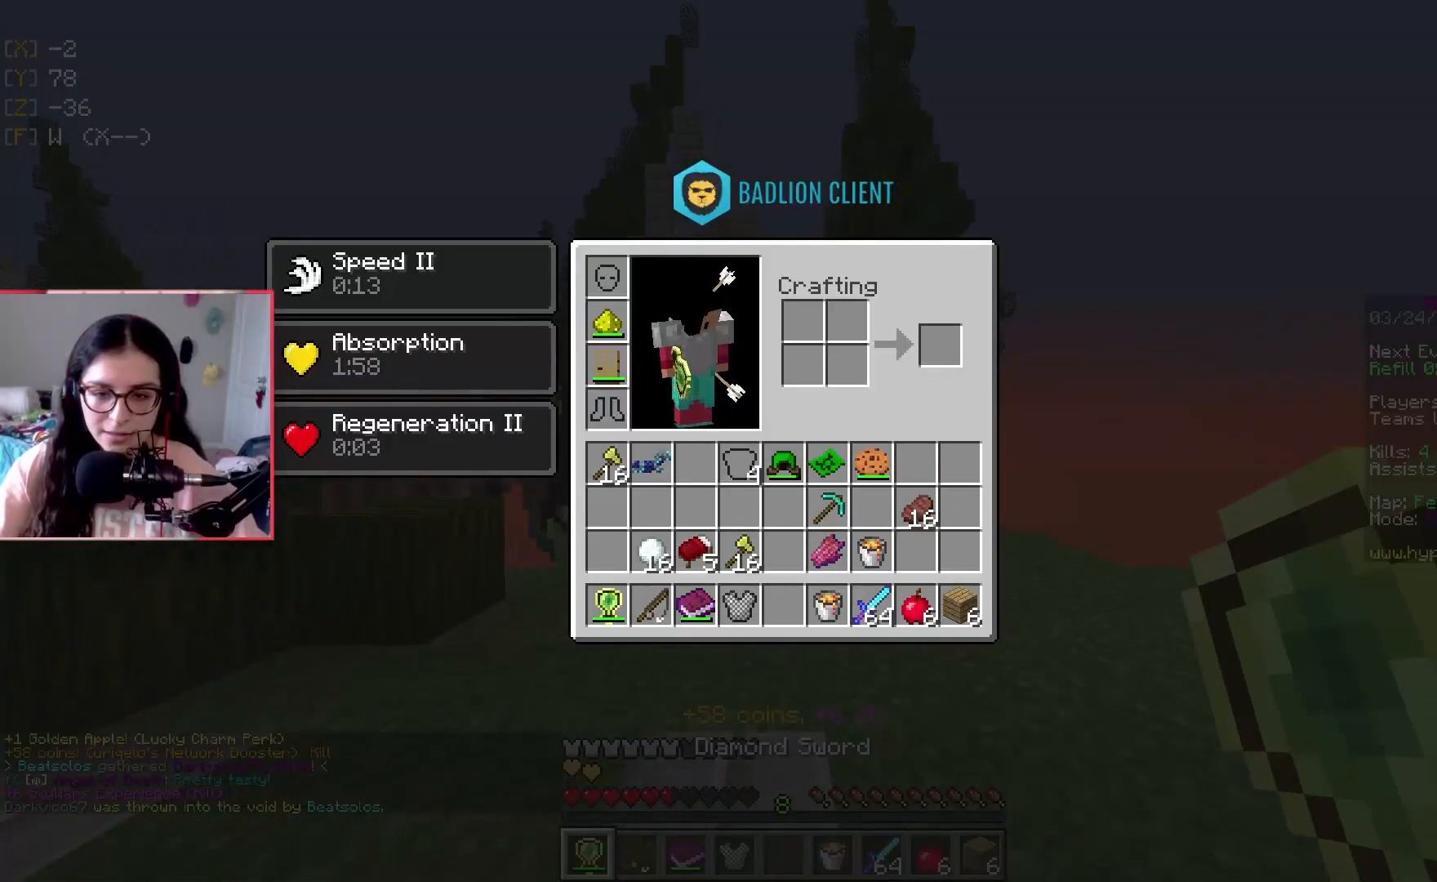
{"keys": [], "events": []}
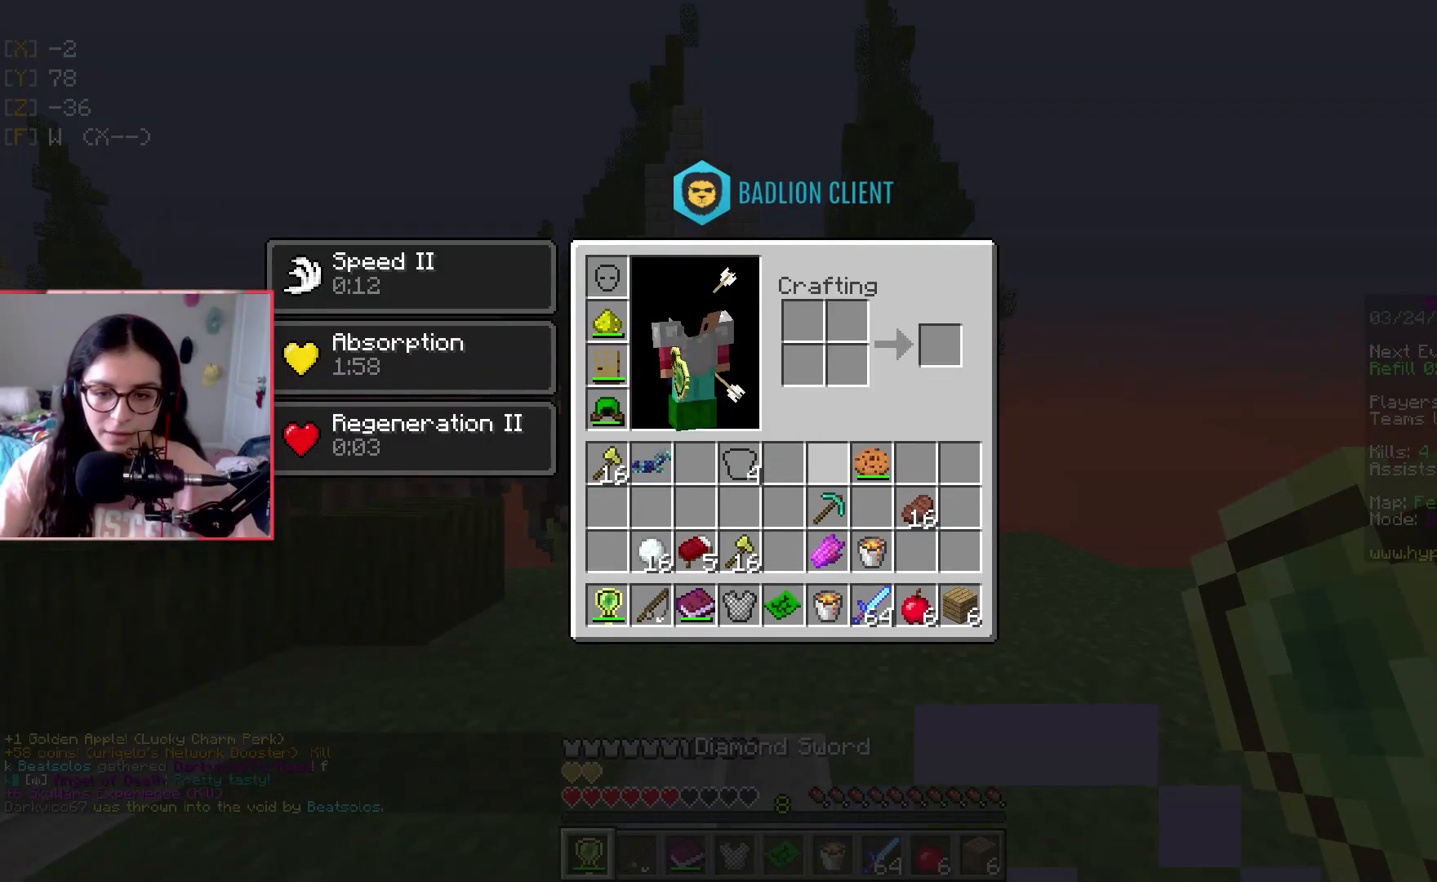
{"keys": [], "events": []}
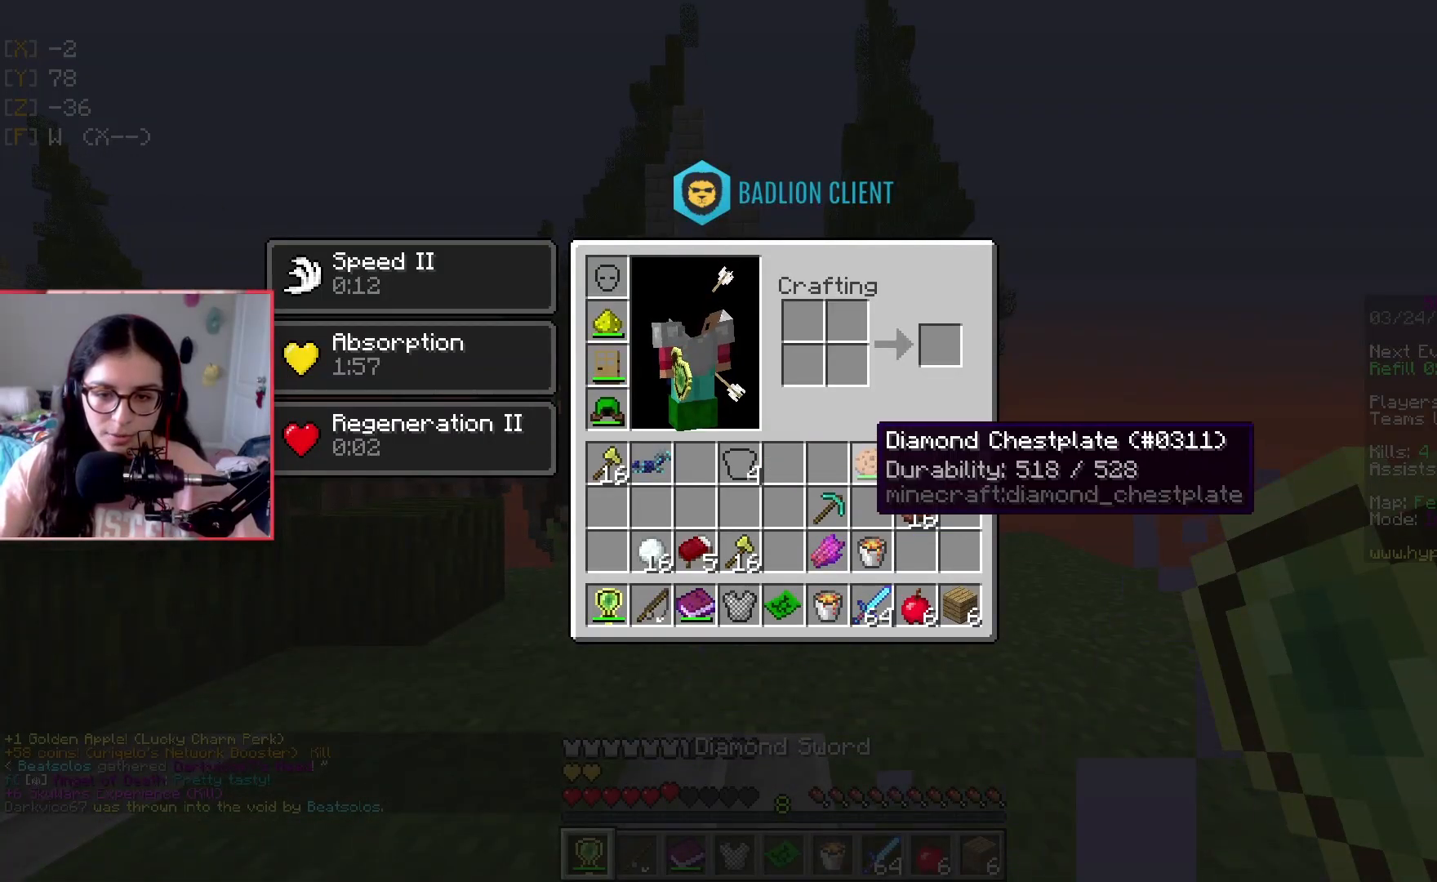
{"keys": [], "events": []}
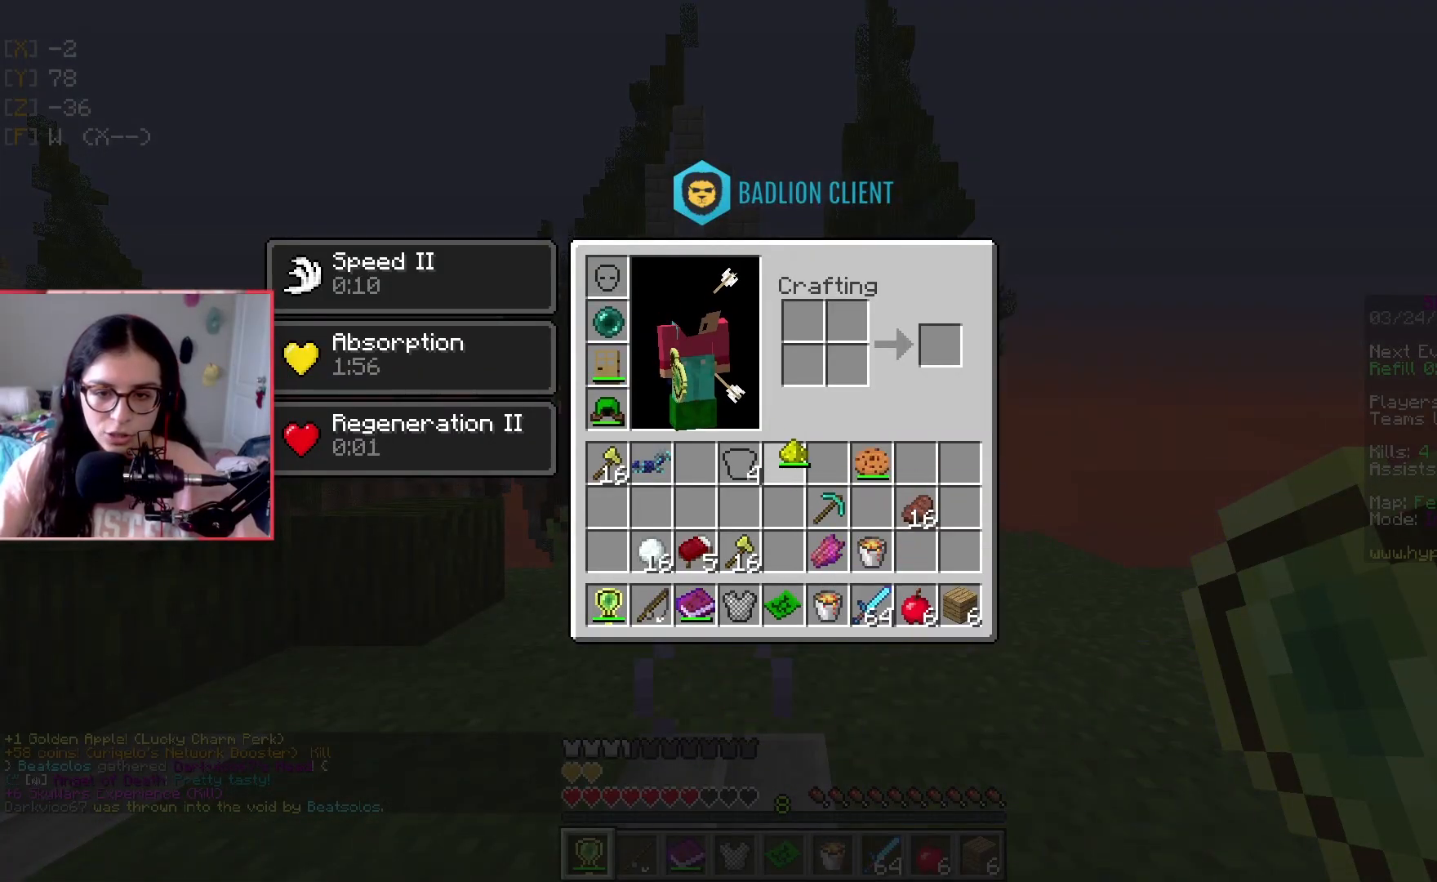
{"keys": [], "events": []}
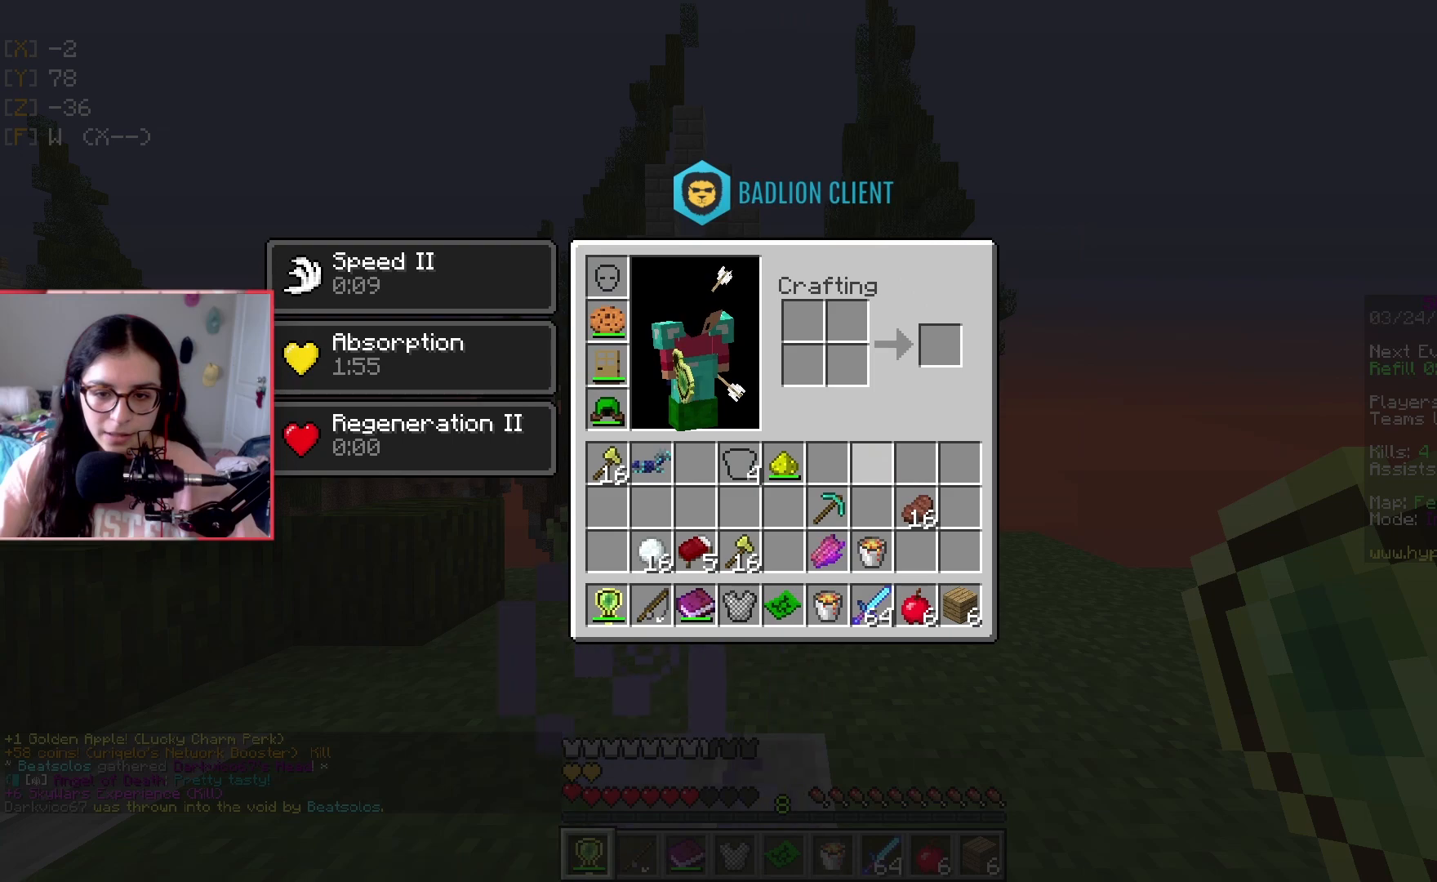
{"keys": [], "events": []}
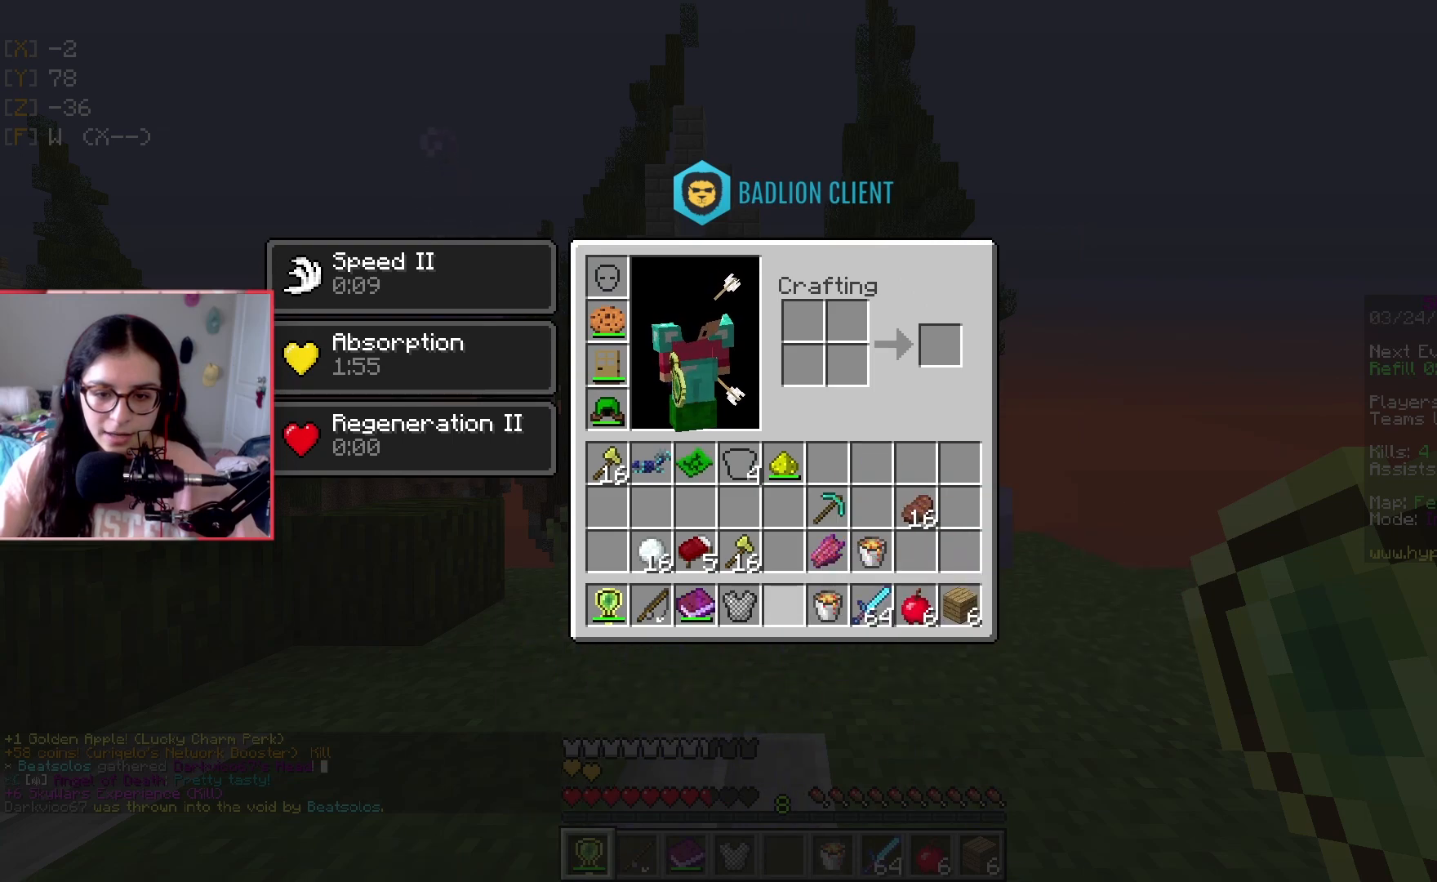
{"keys": [], "events": []}
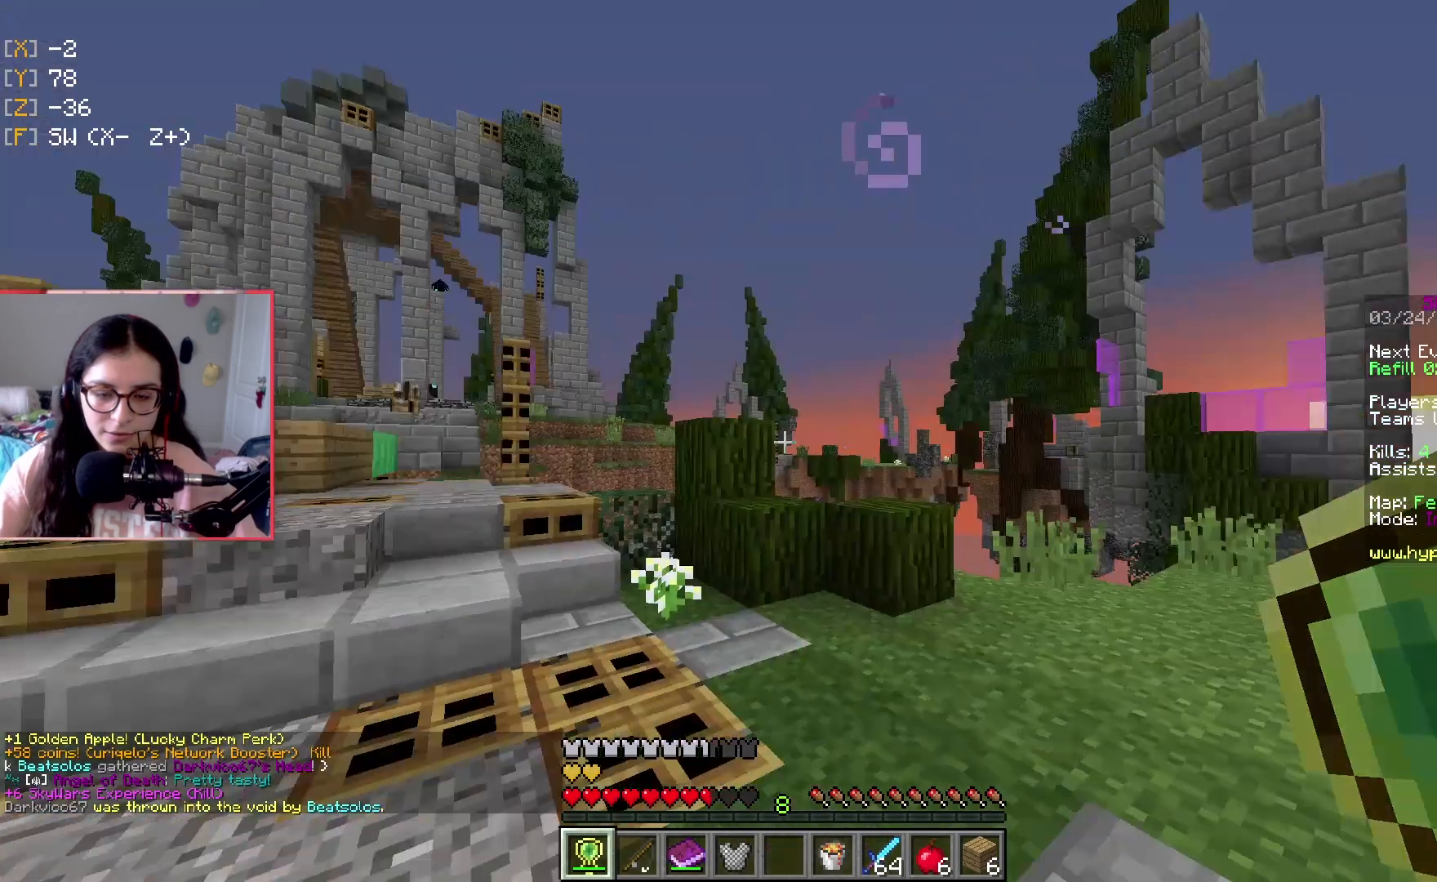
{"keys": [], "events": [[17, "a", "down"], [334, "a", "up"]]}
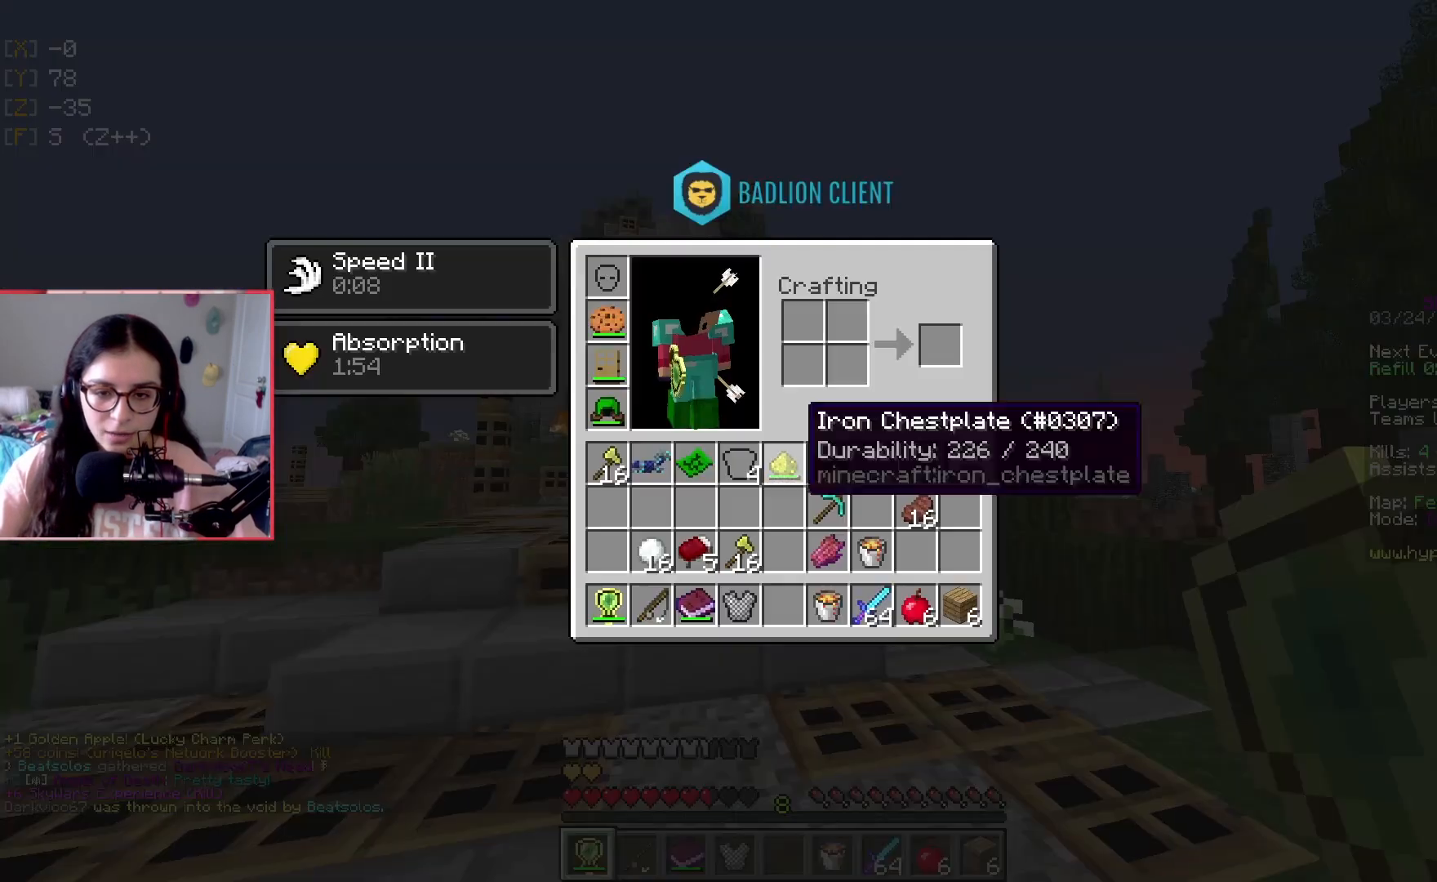
{"keys": [], "events": []}
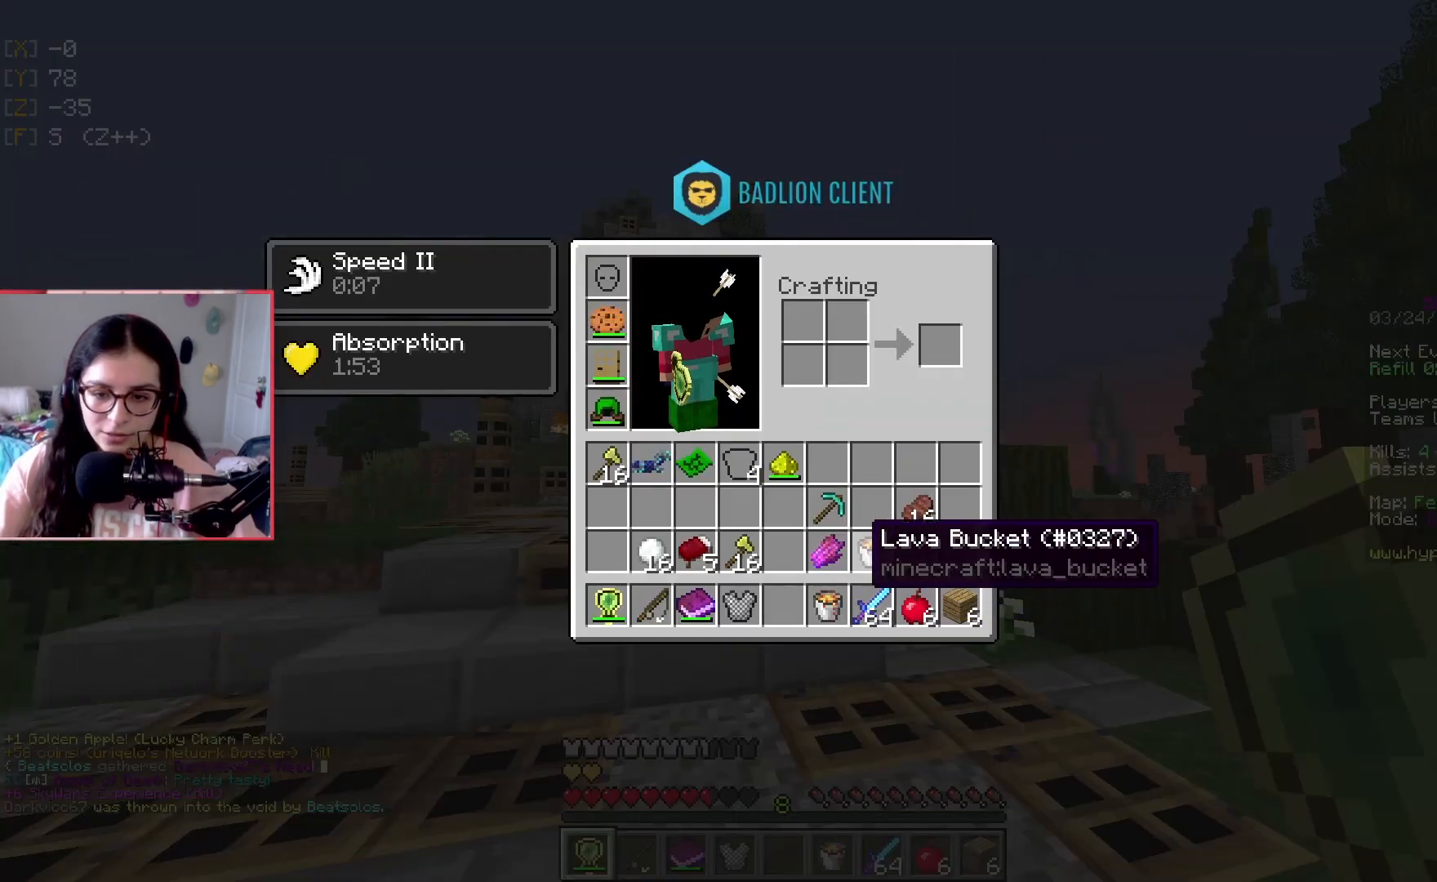
{"keys": [], "events": []}
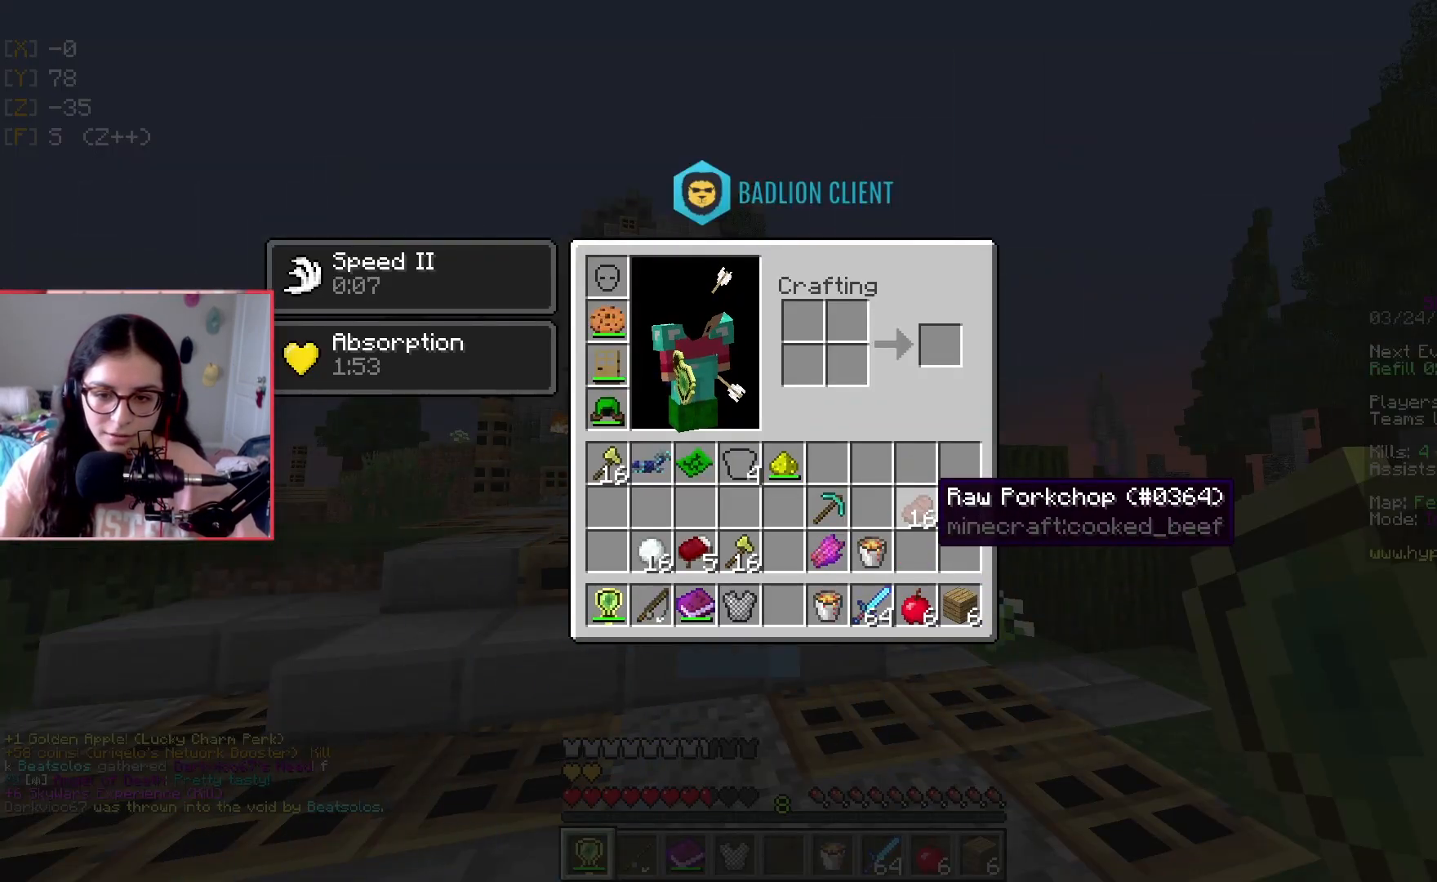
{"keys": [], "events": []}
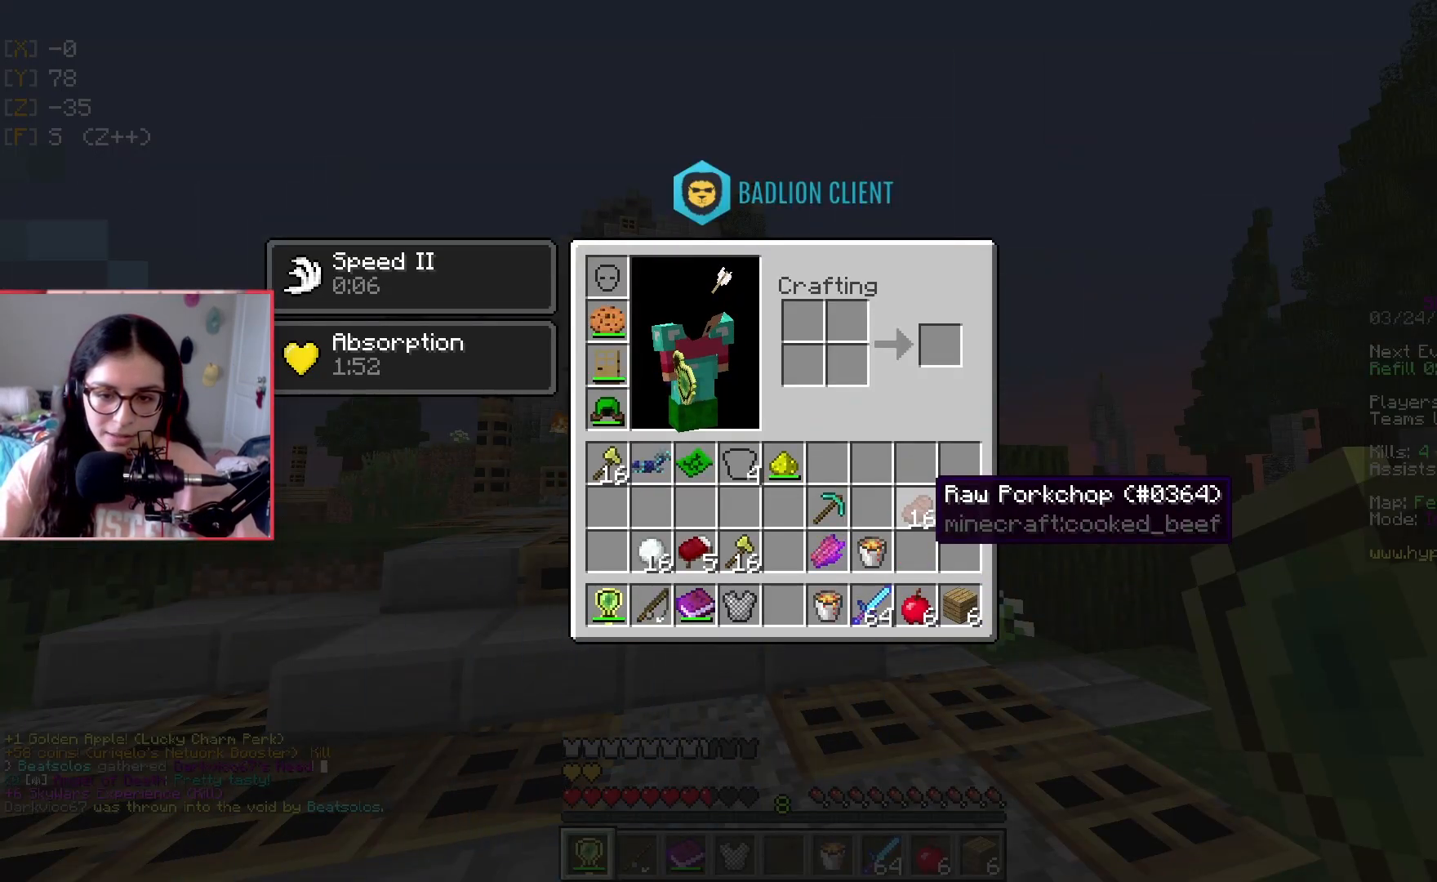
{"keys": [], "events": []}
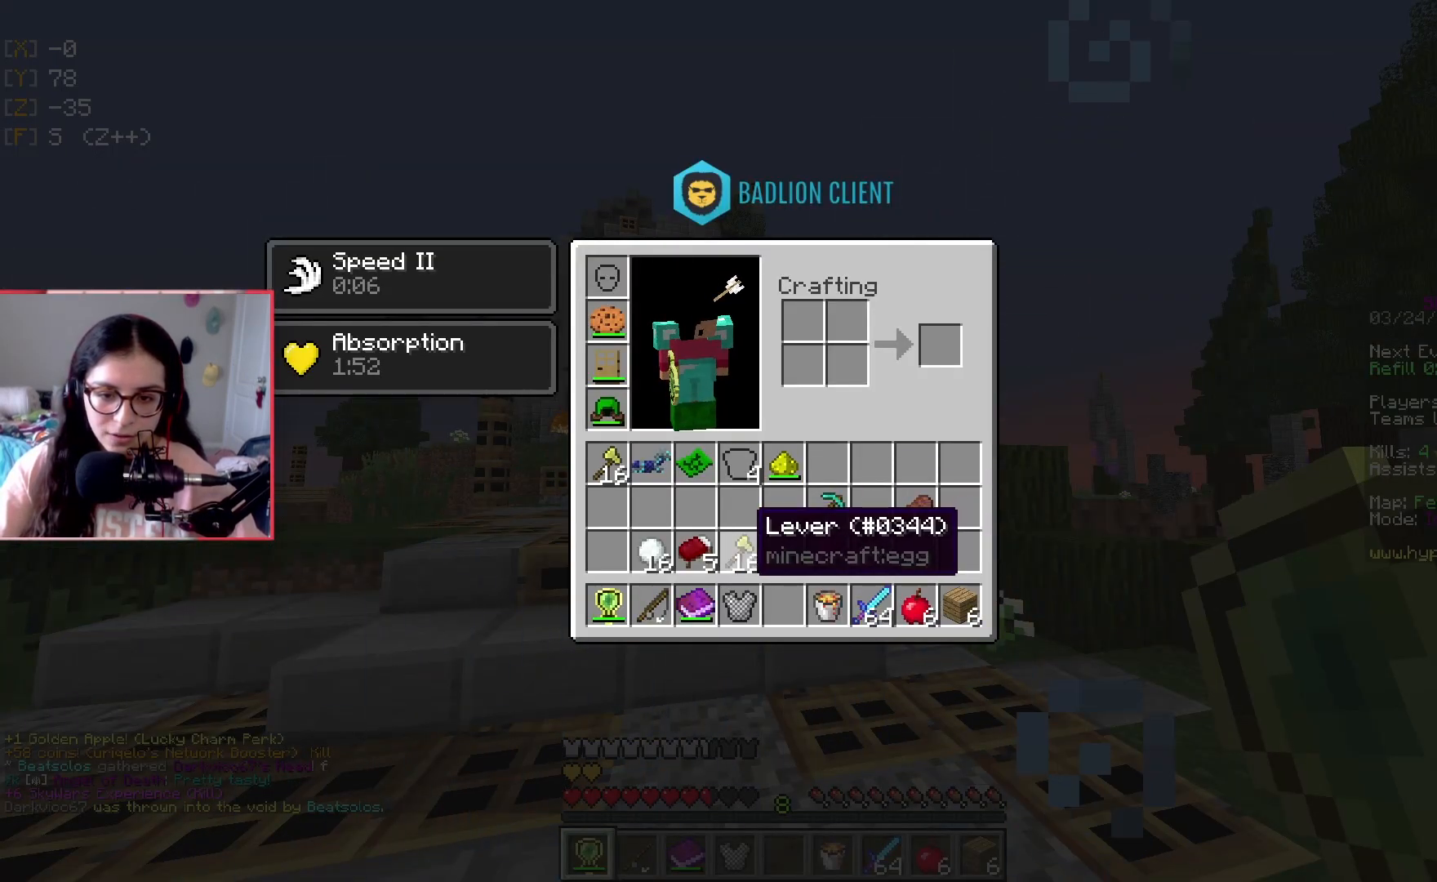
{"keys": [], "events": []}